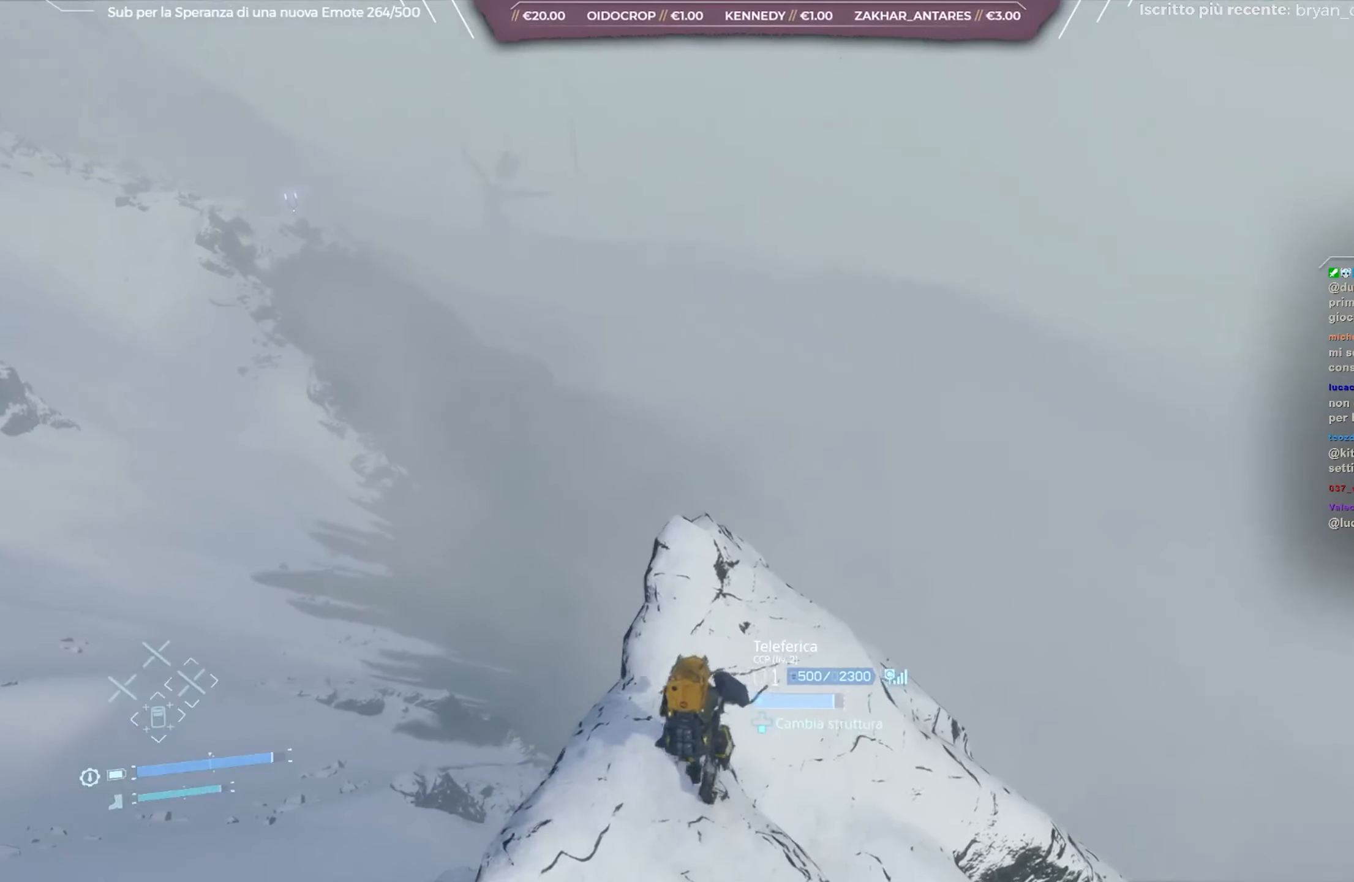
Gameplay with a controller (Xbox layout); each line is a JSON object with the inputs held at the frame after it. "events" lists button and stick changes between this image and that frame as [ms after this image, input, new state], when the widget could be followed in between.
{"buttons": ["L2"], "left_stick": "up", "right_stick": "center", "events": [[117, "right_stick", "left"], [217, "right_stick", "center"]]}
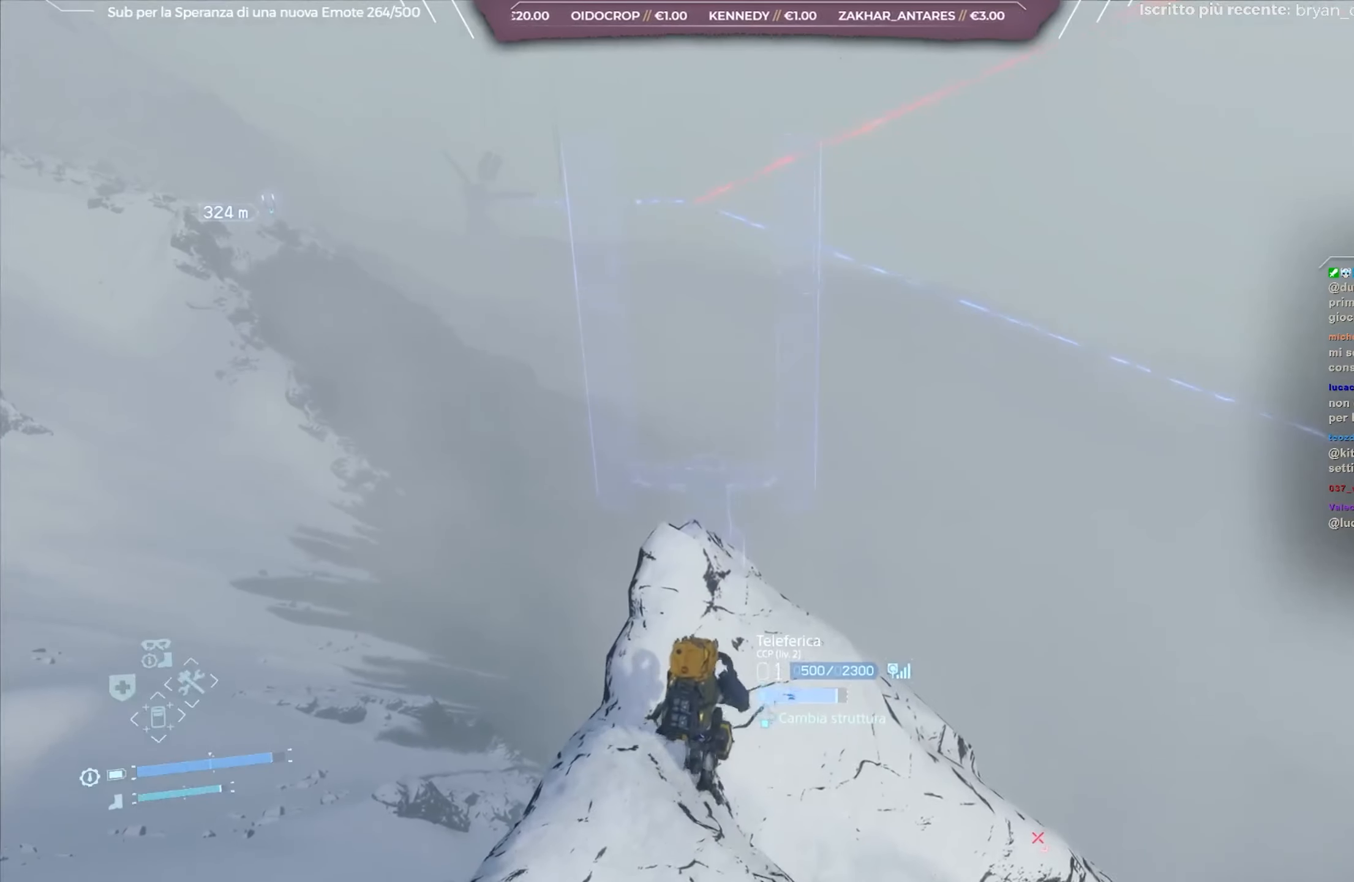
{"buttons": ["L2"], "left_stick": "up-left", "right_stick": "center", "events": [[400, "left_stick", "up-left"]]}
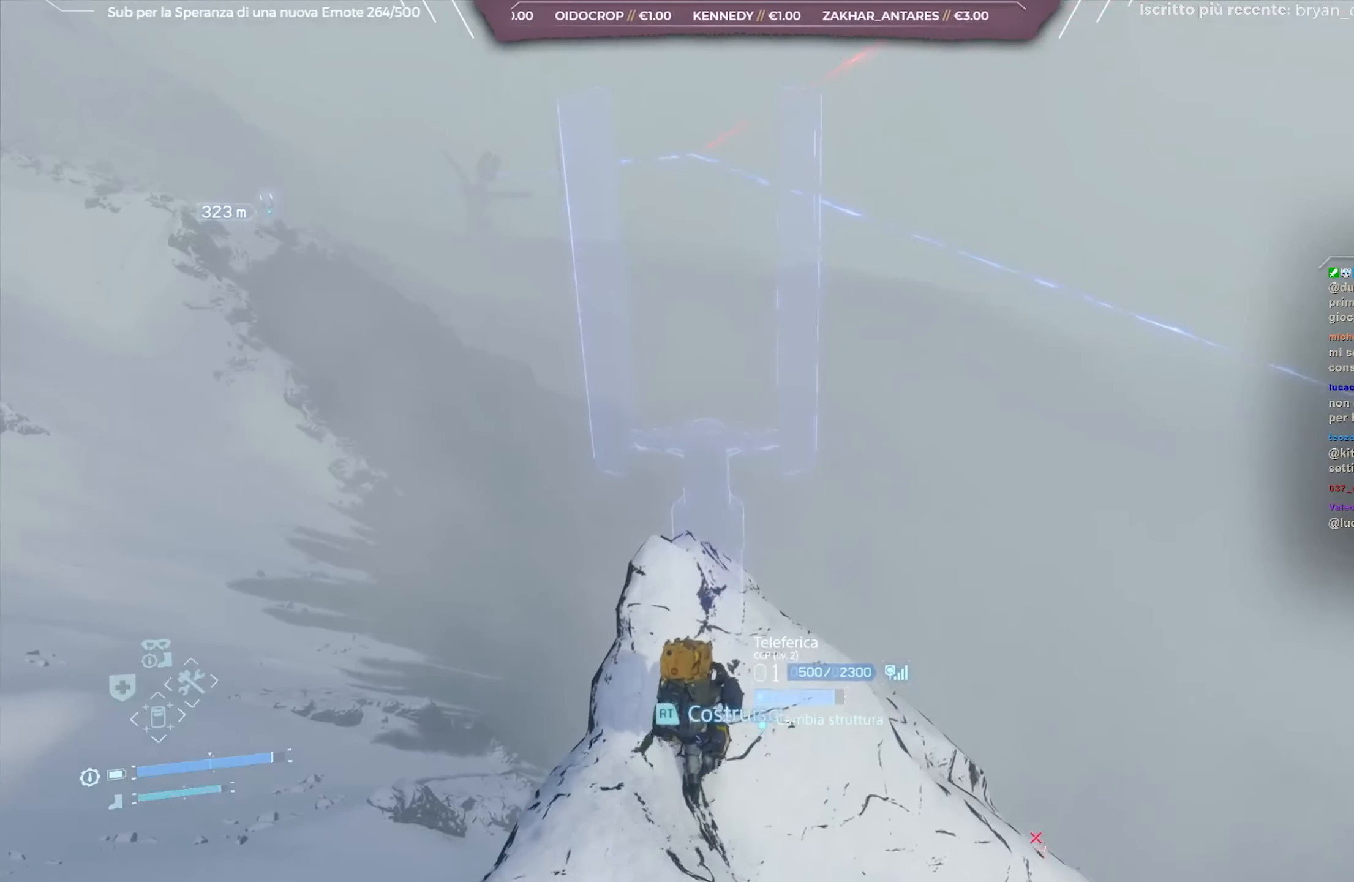
{"buttons": ["L2"], "left_stick": "up-left", "right_stick": "center", "events": []}
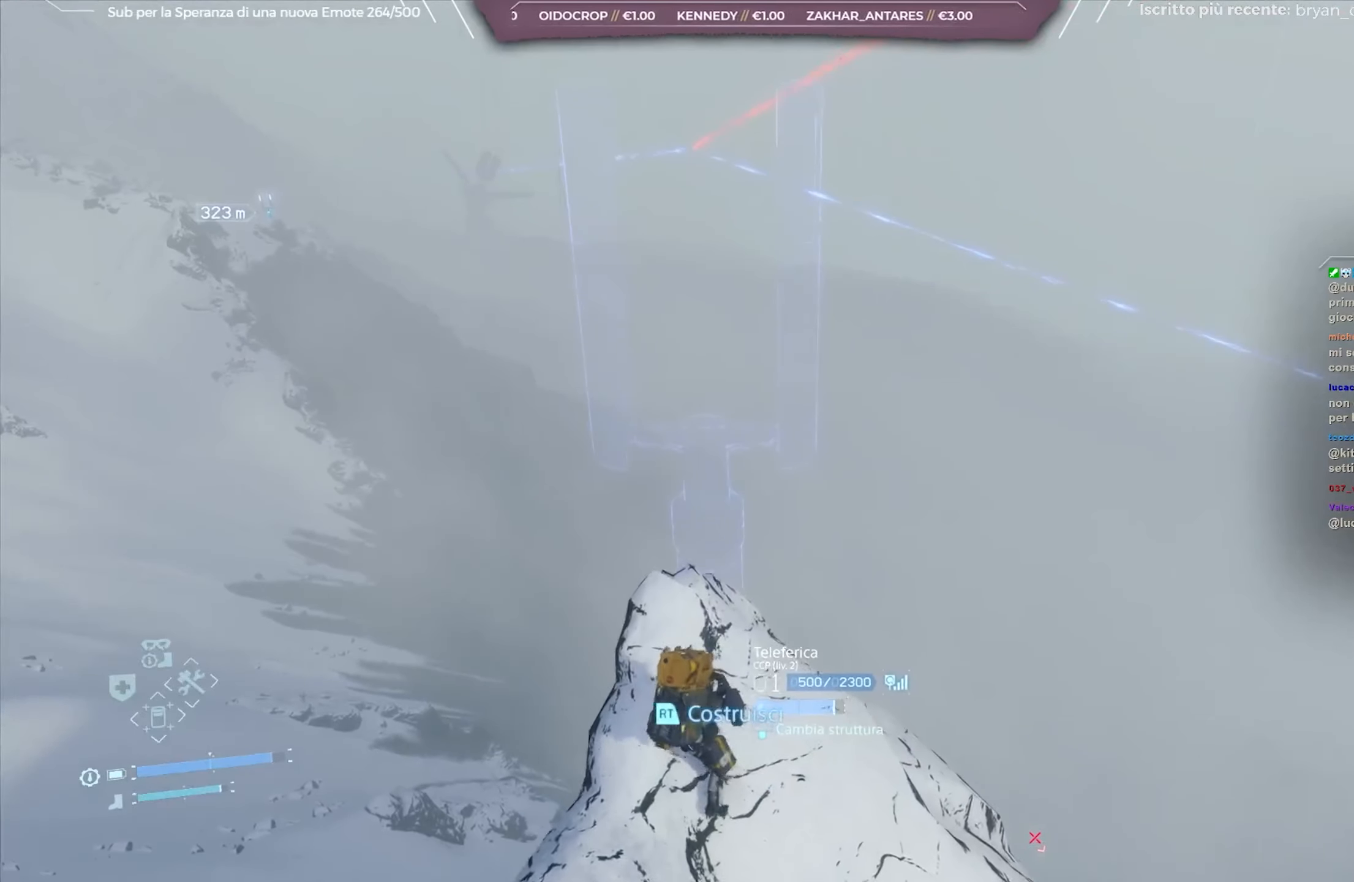
{"buttons": ["L2"], "left_stick": "center", "right_stick": "right", "events": [[200, "left_stick", "center"], [483, "right_stick", "right"]]}
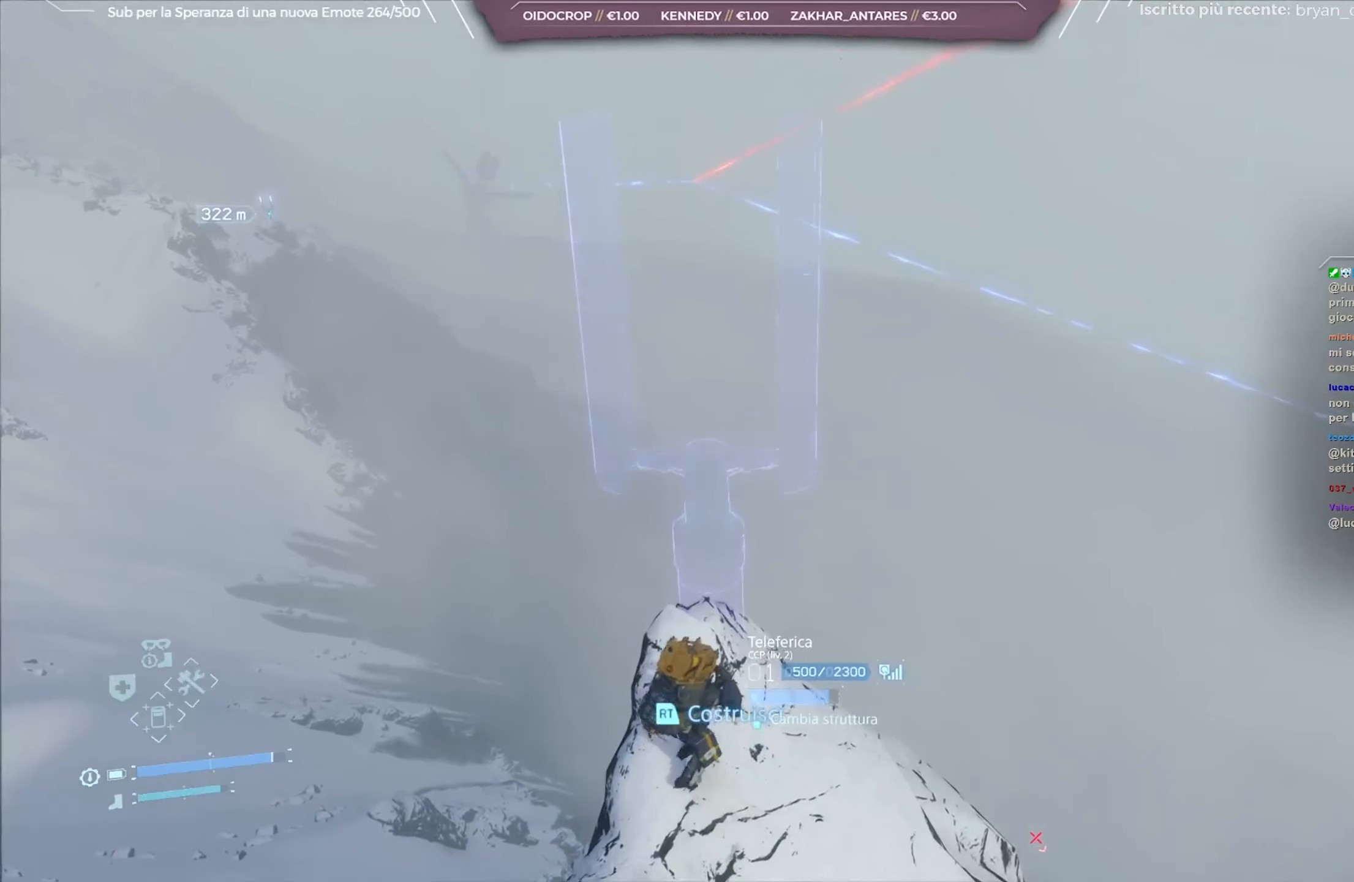
{"buttons": ["L2"], "left_stick": "center", "right_stick": "right", "events": []}
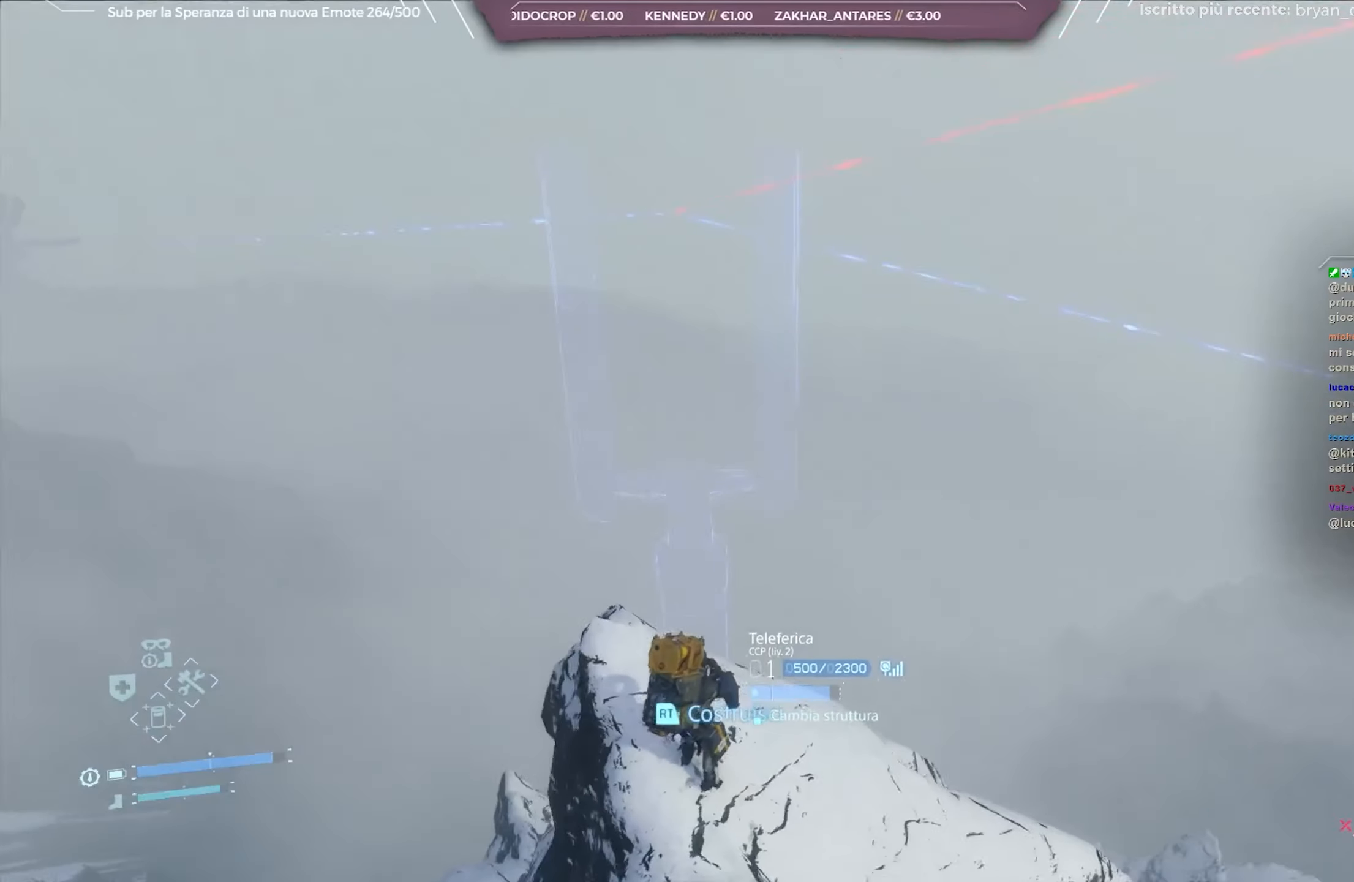
{"buttons": ["L2"], "left_stick": "center", "right_stick": "right", "events": []}
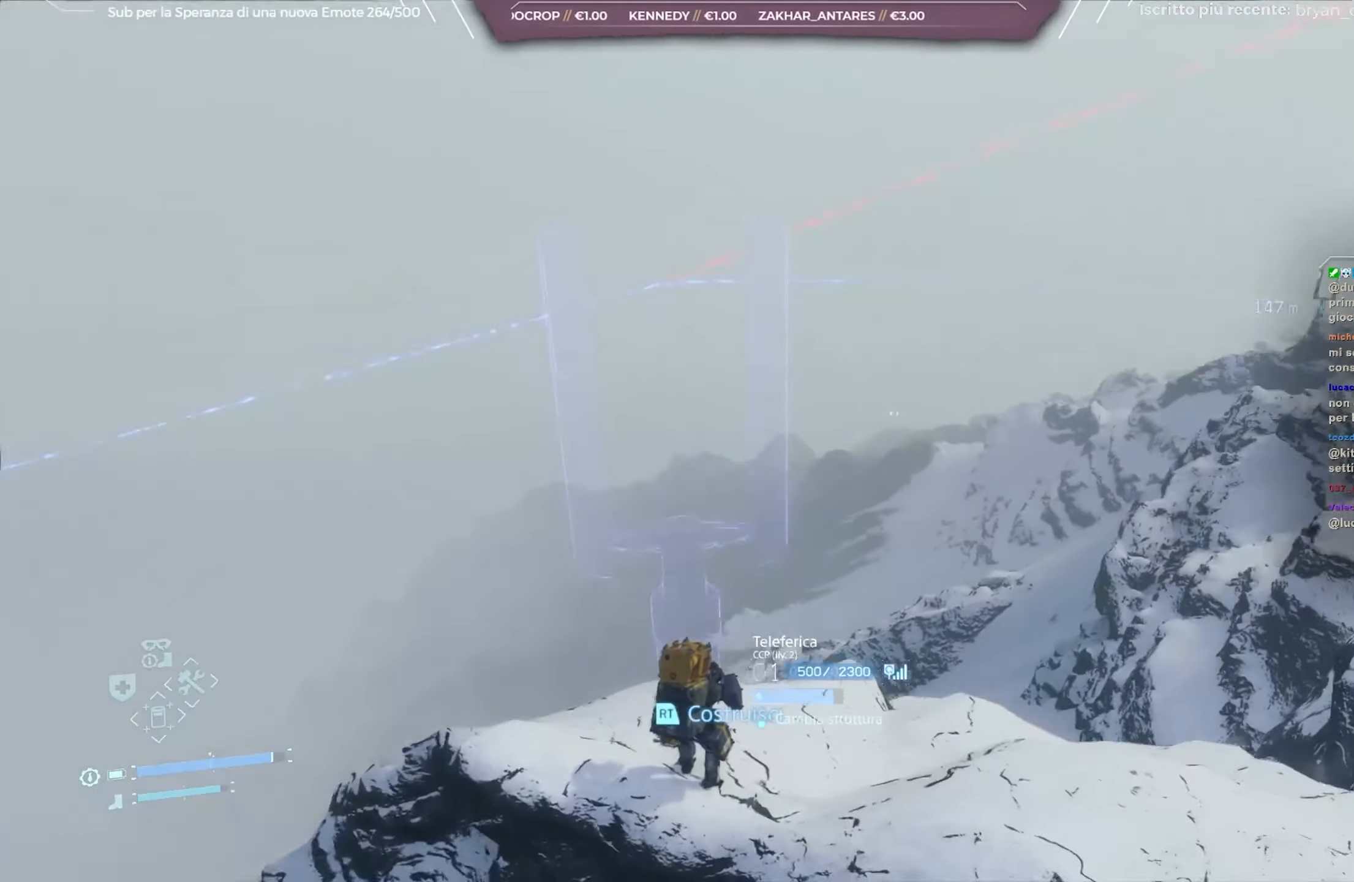
{"buttons": ["L2"], "left_stick": "center", "right_stick": "up-right", "events": [[83, "right_stick", "up-right"]]}
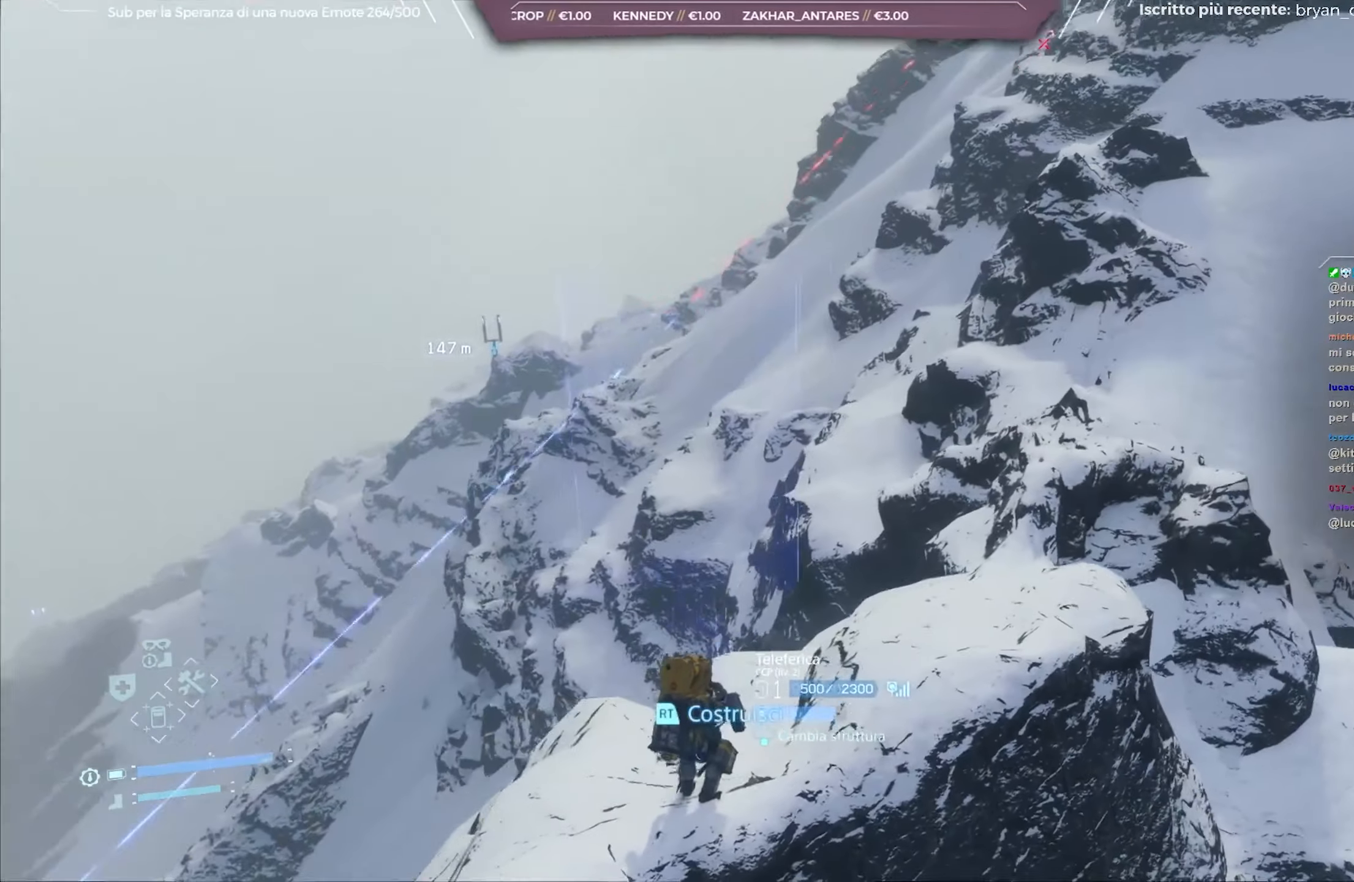
{"buttons": ["L2"], "left_stick": "center", "right_stick": "right", "events": [[500, "right_stick", "right"]]}
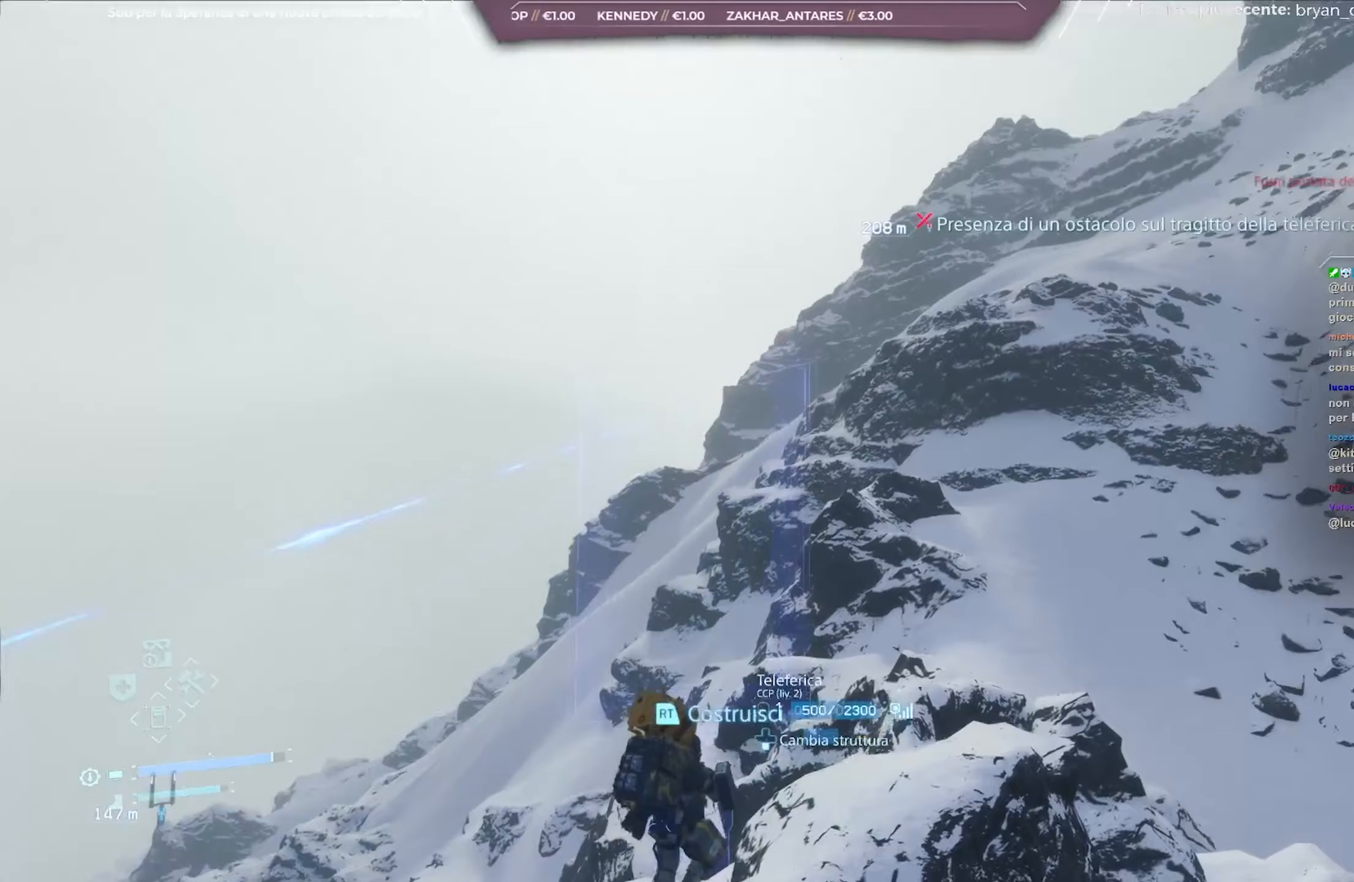
{"buttons": ["L2"], "left_stick": "center", "right_stick": "center", "events": [[117, "right_stick", "center"], [200, "right_stick", "up-right"], [350, "right_stick", "center"]]}
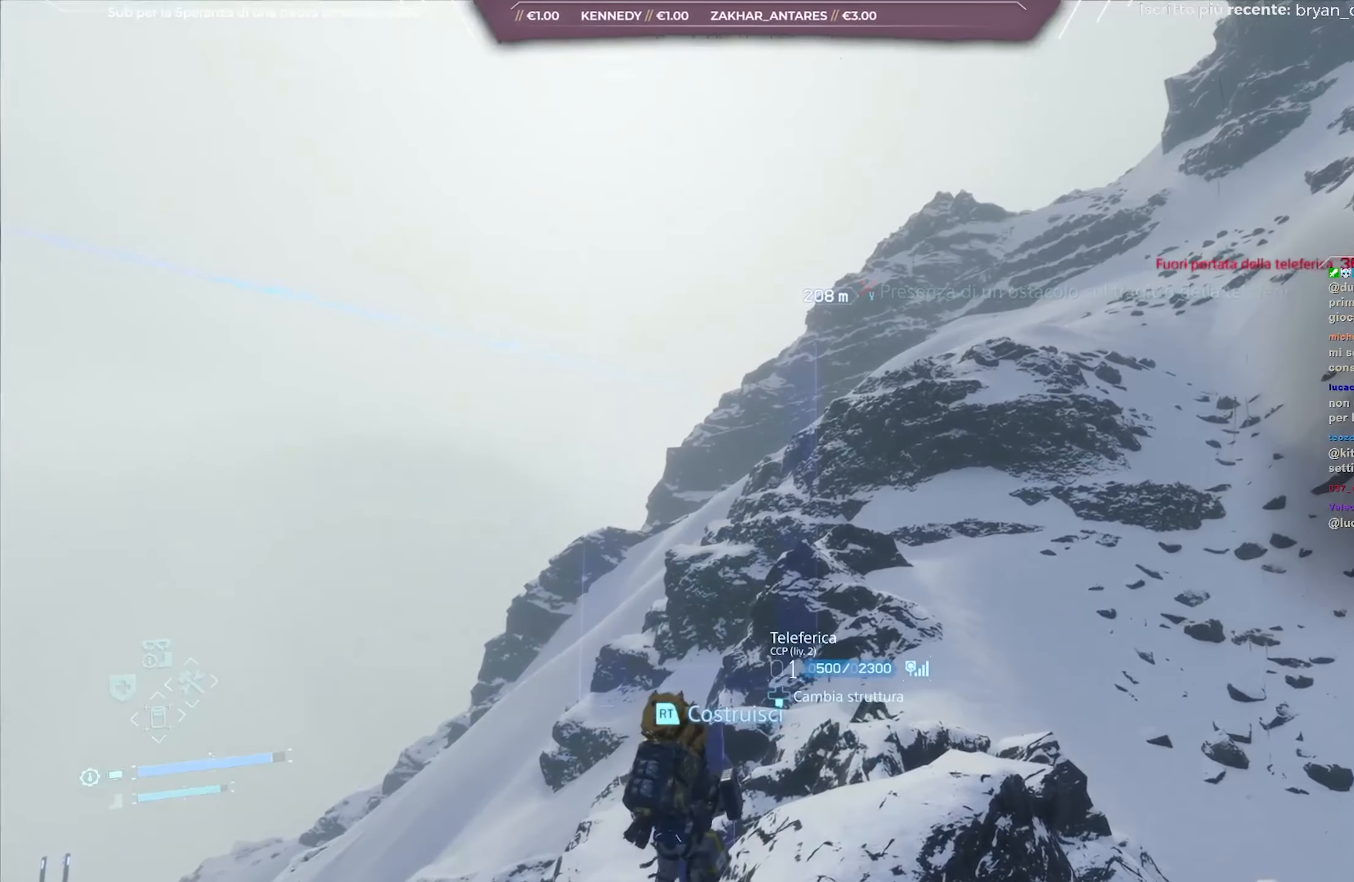
{"buttons": ["L2"], "left_stick": "center", "right_stick": "center", "events": []}
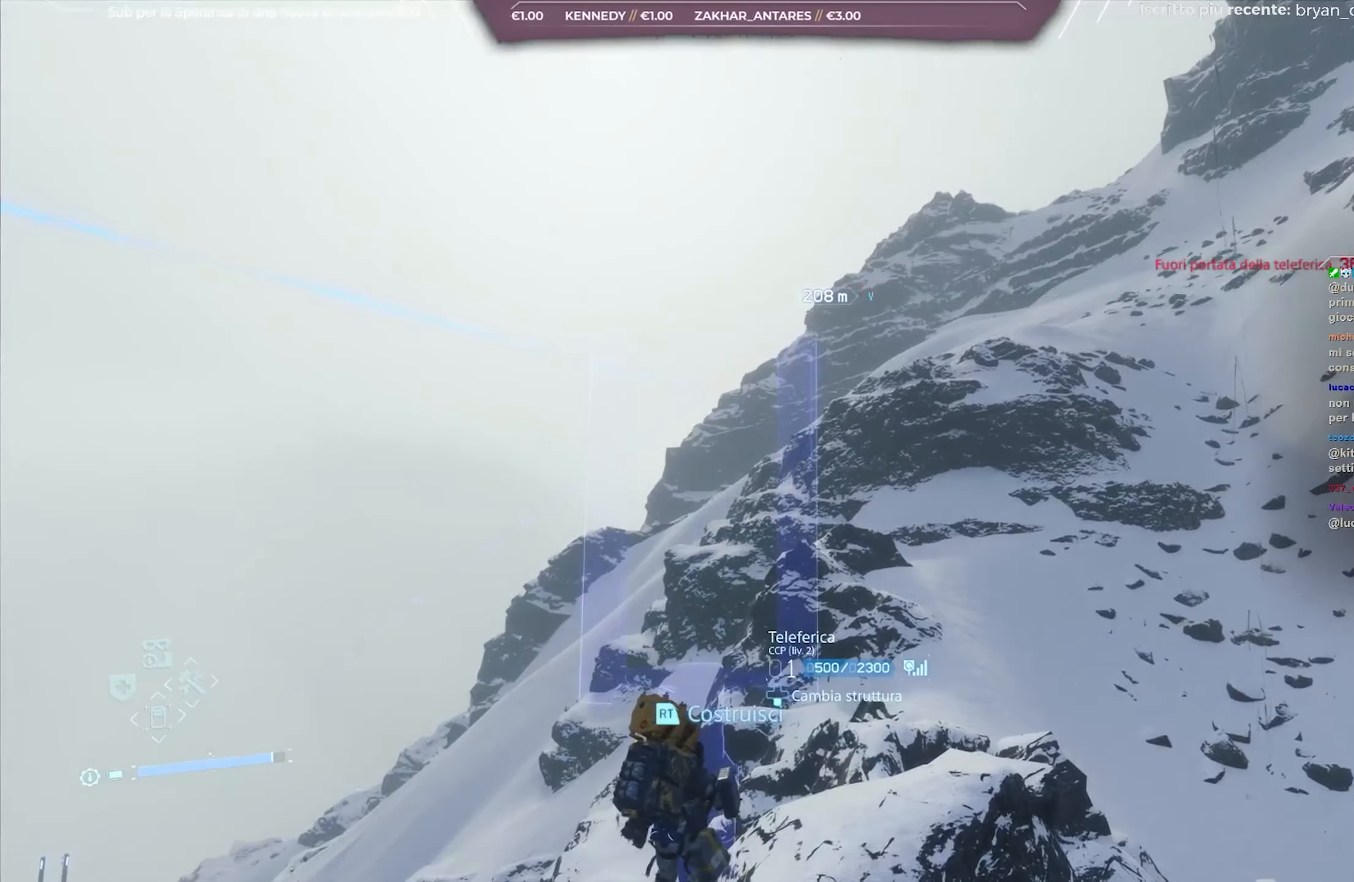
{"buttons": ["L2"], "left_stick": "center", "right_stick": "center", "events": []}
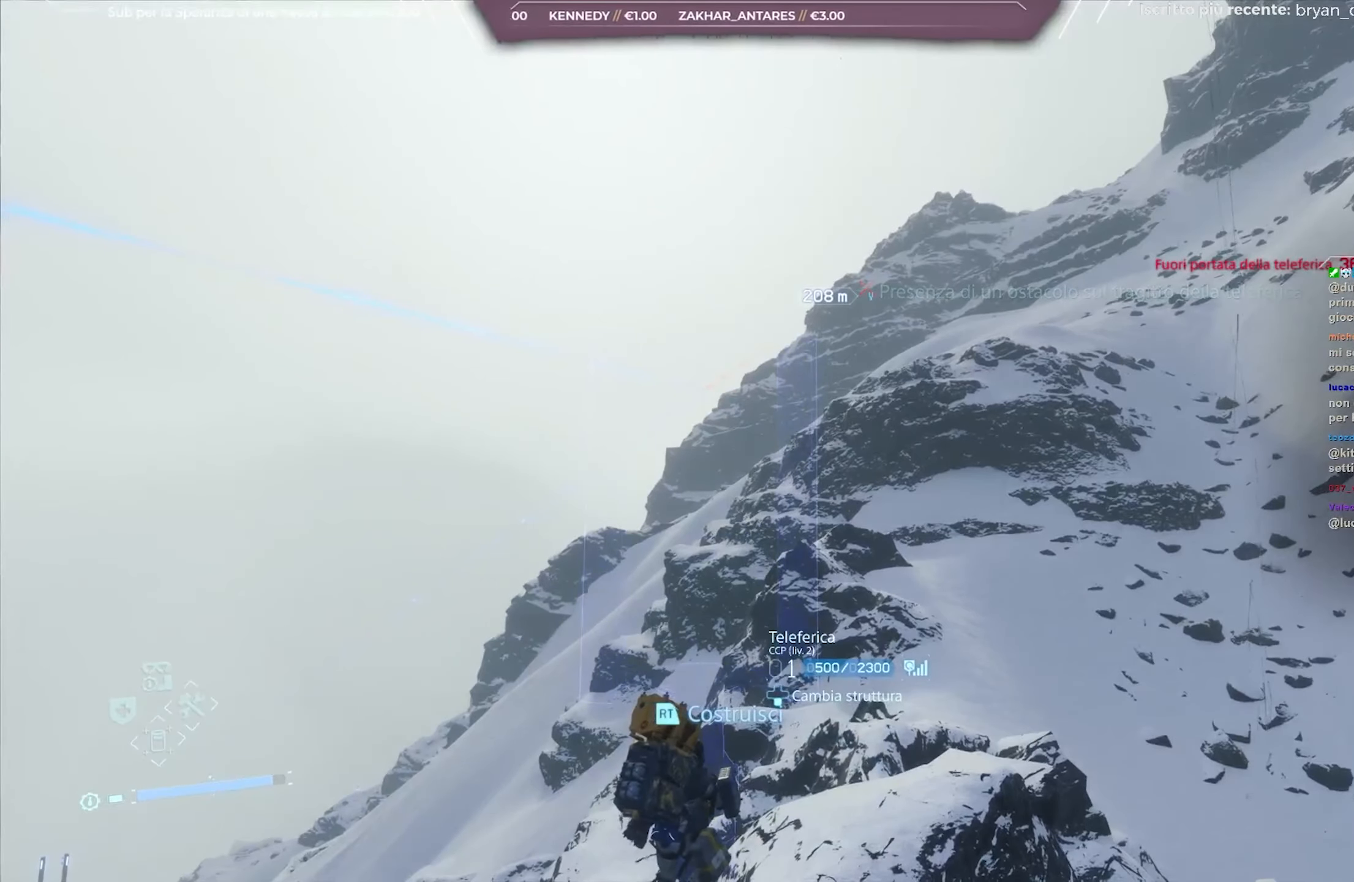
{"buttons": ["L2"], "left_stick": "center", "right_stick": "center", "events": []}
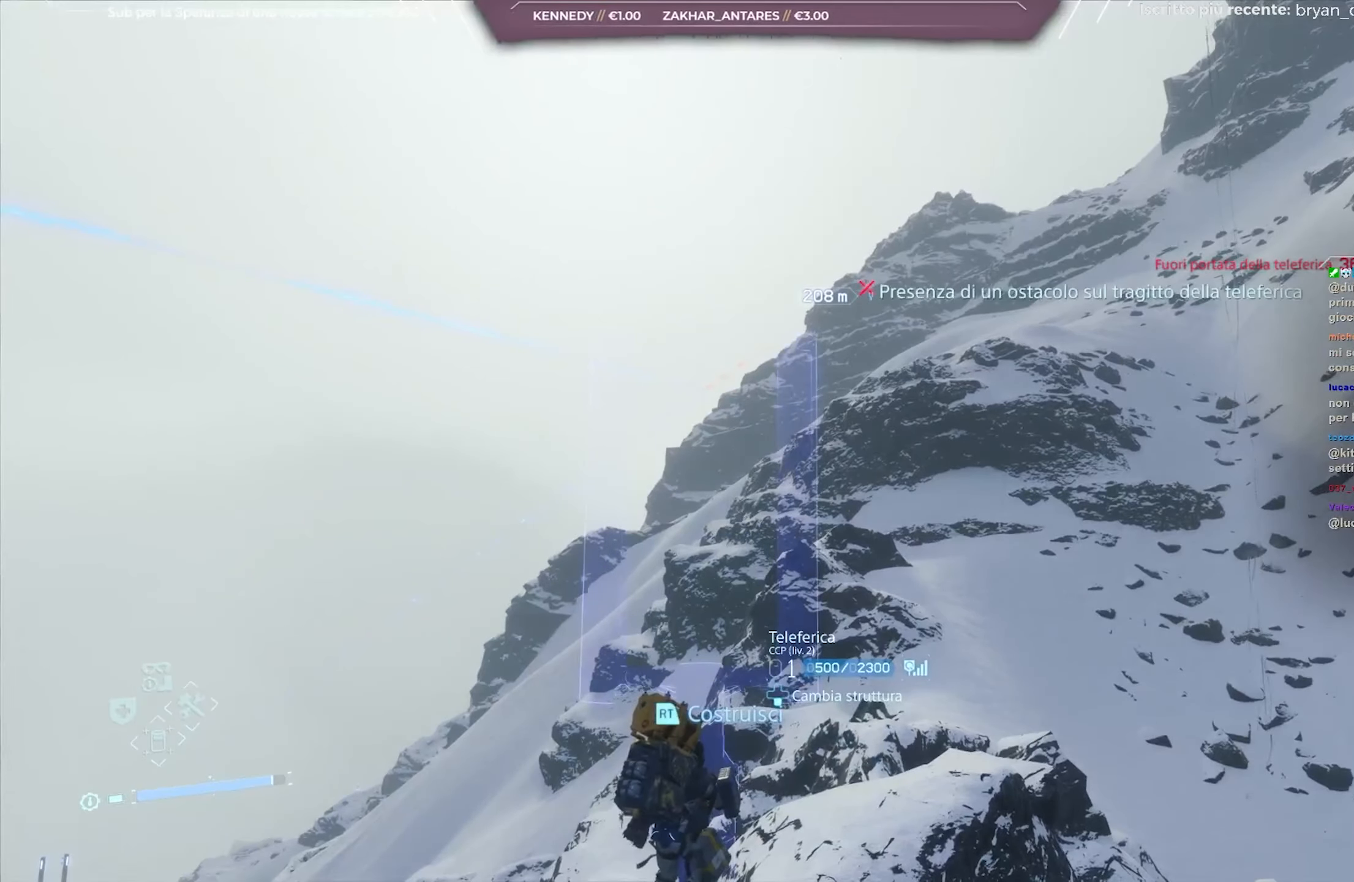
{"buttons": ["L2"], "left_stick": "center", "right_stick": "down-left", "events": [[83, "right_stick", "down-left"]]}
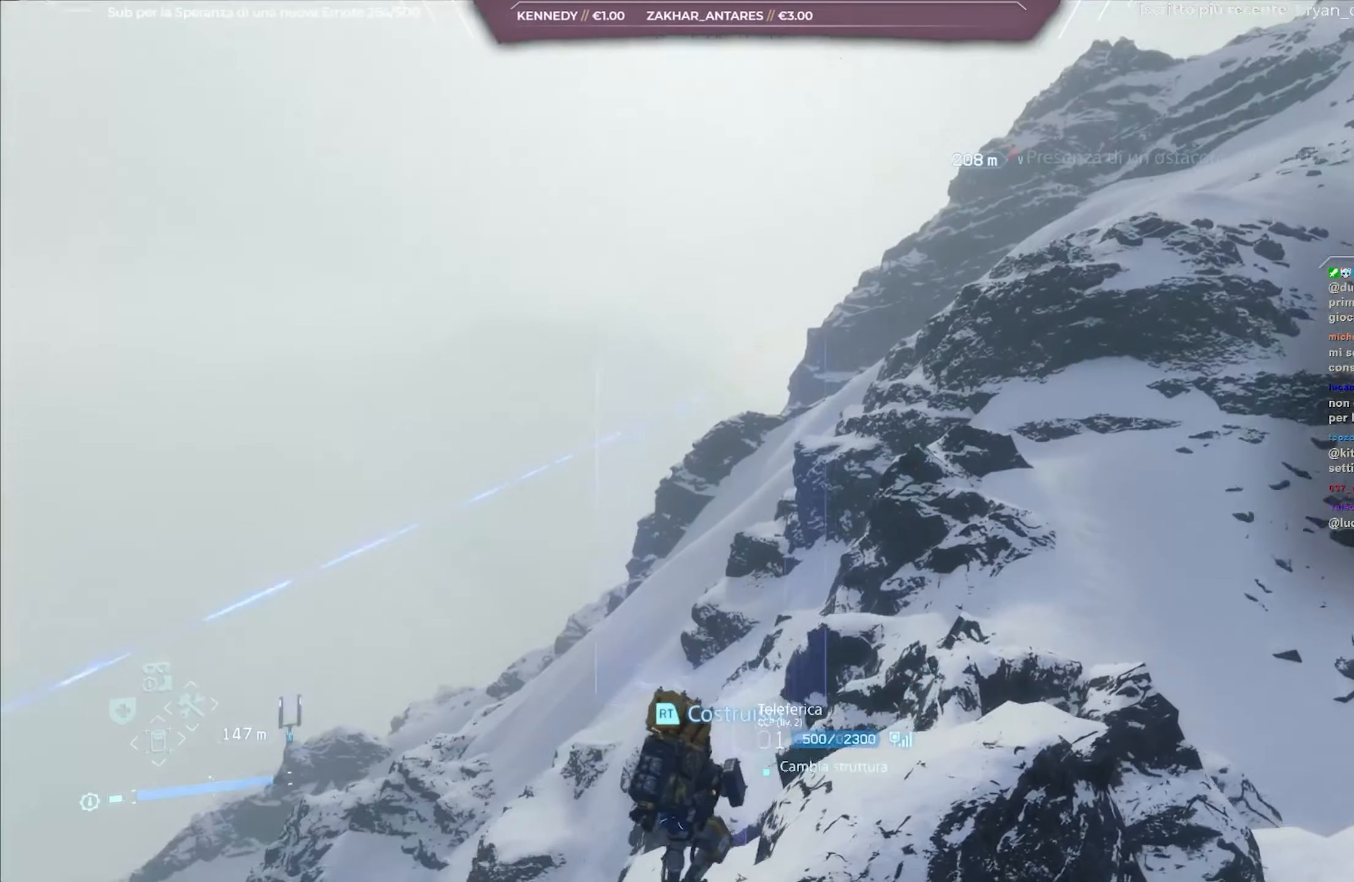
{"buttons": ["L2"], "left_stick": "center", "right_stick": "down-left", "events": []}
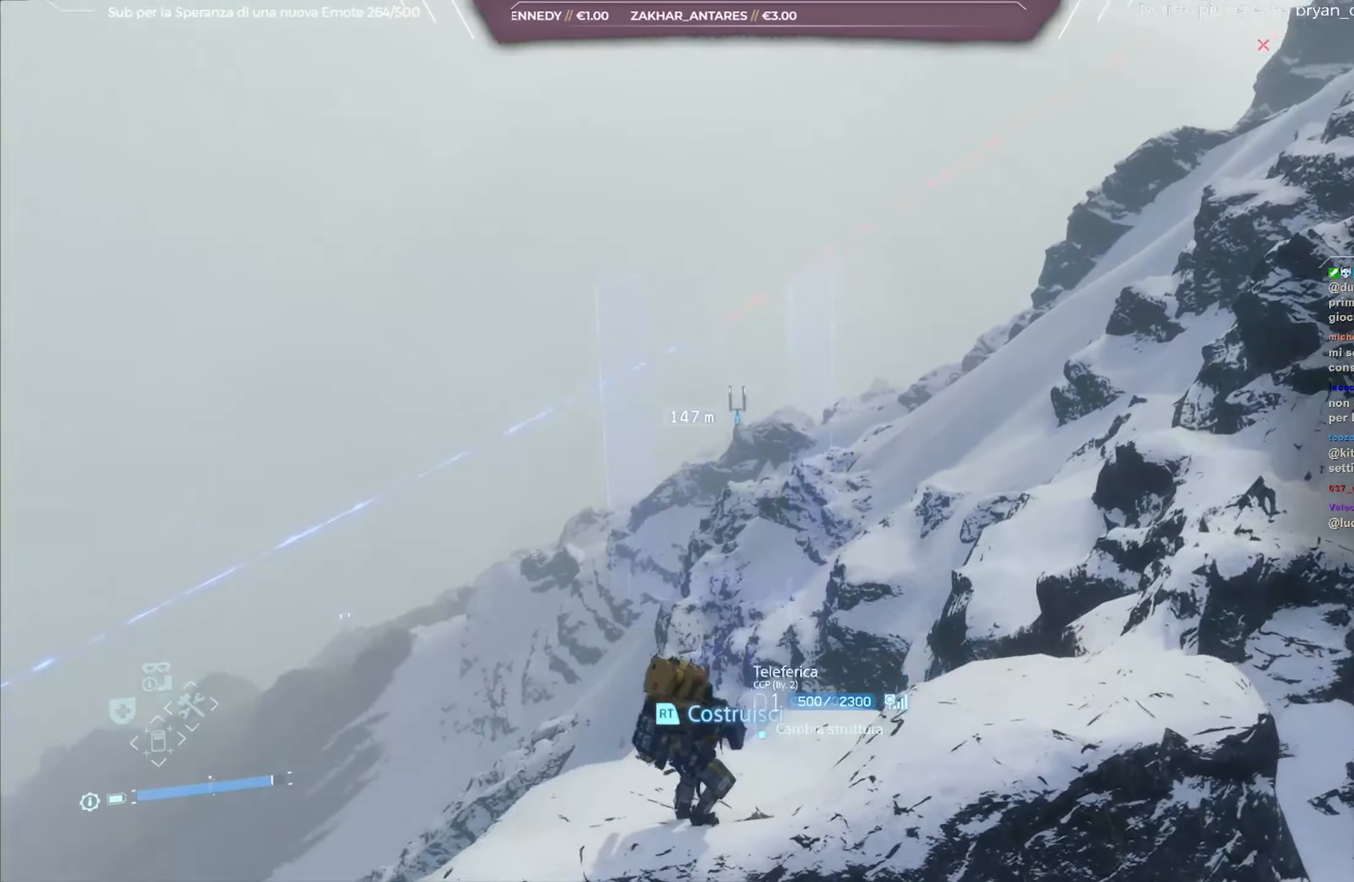
{"buttons": ["L2"], "left_stick": "center", "right_stick": "down-left", "events": [[50, "right_stick", "center"], [367, "right_stick", "left"], [417, "right_stick", "down-left"]]}
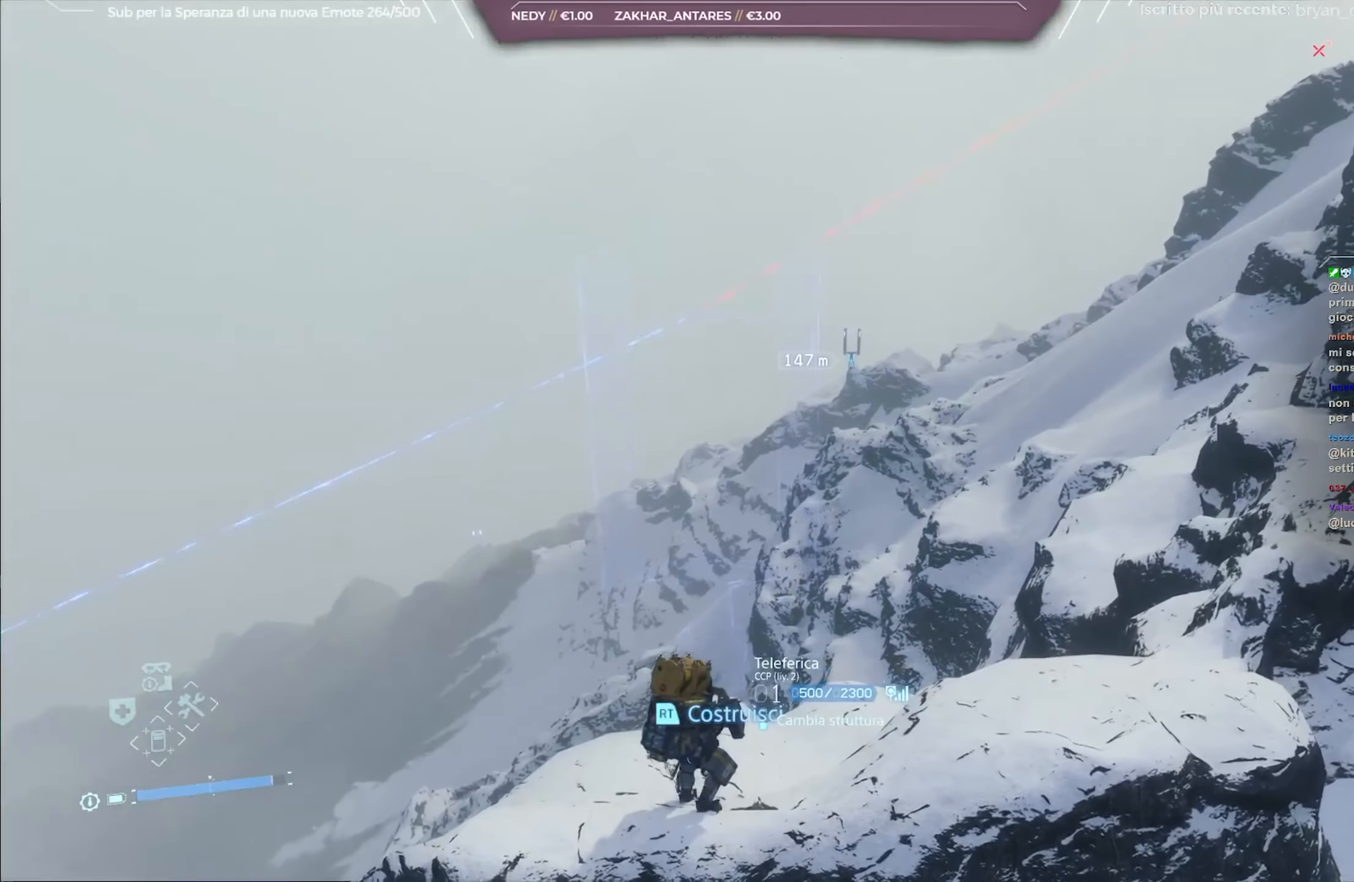
{"buttons": ["L2"], "left_stick": "center", "right_stick": "down-left", "events": [[33, "right_stick", "center"], [283, "right_stick", "down-left"]]}
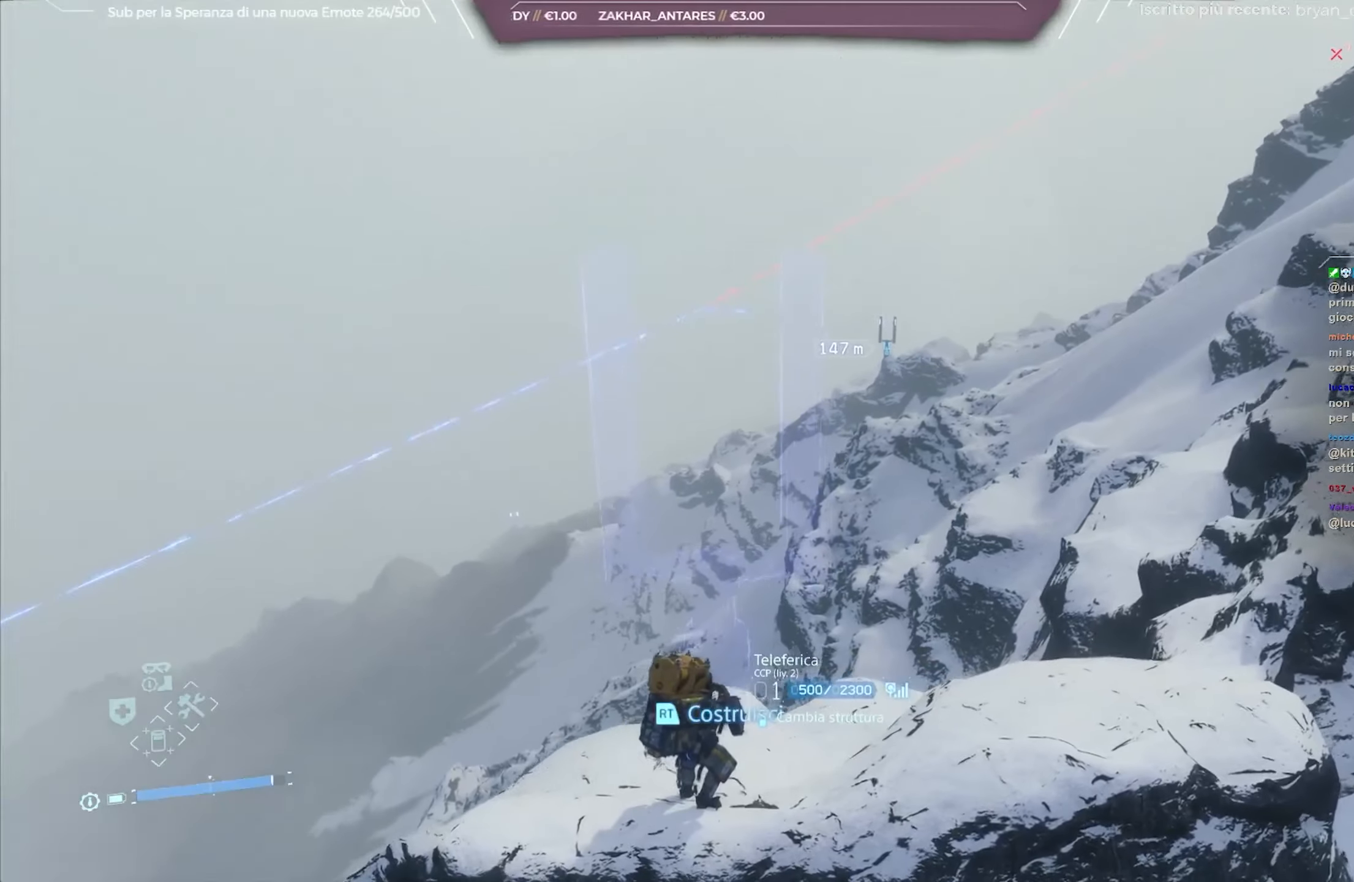
{"buttons": ["L2"], "left_stick": "center", "right_stick": "center", "events": [[133, "right_stick", "center"], [283, "right_stick", "left"], [400, "right_stick", "center"]]}
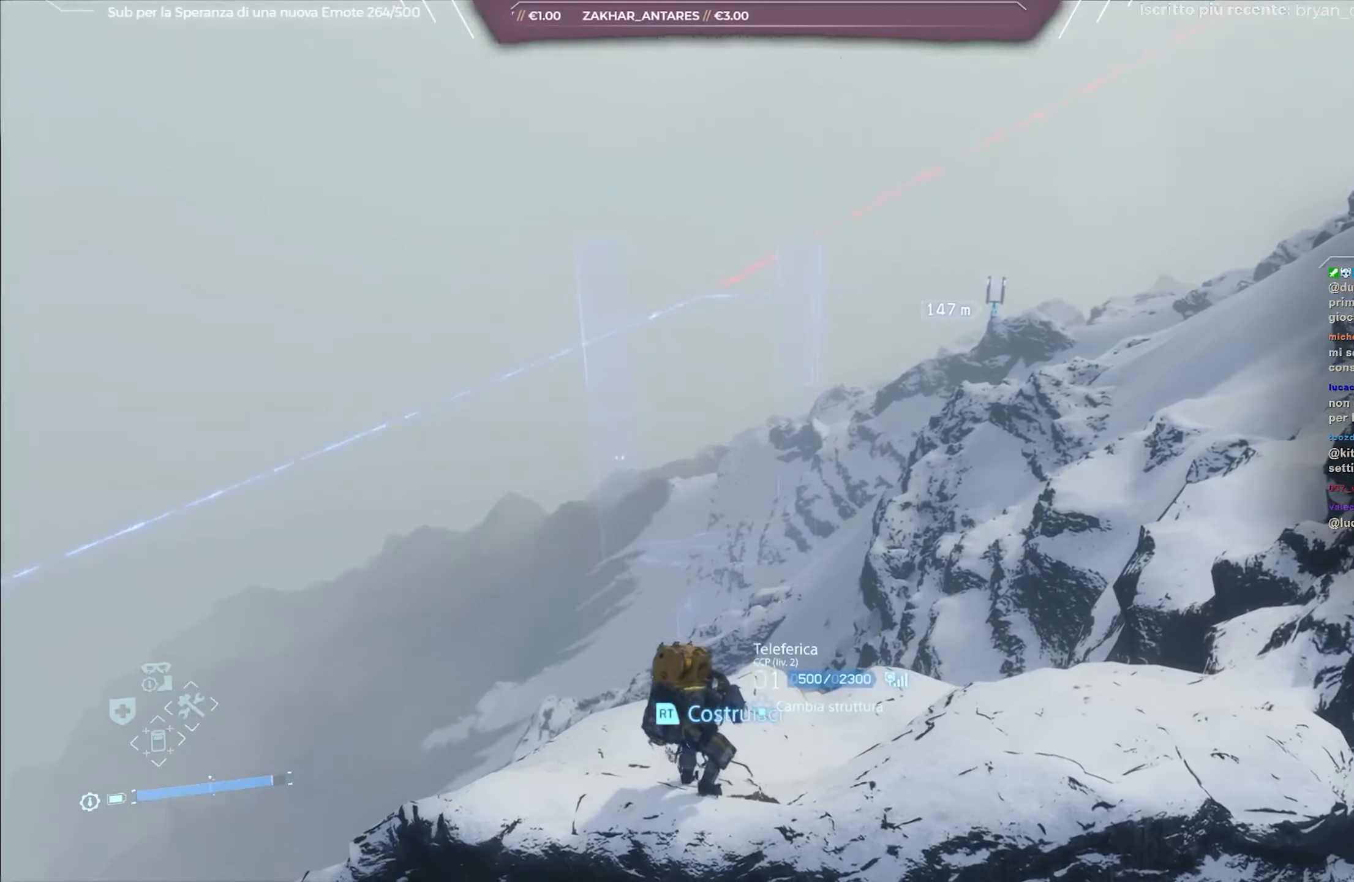
{"buttons": ["L2"], "left_stick": "center", "right_stick": "center", "events": []}
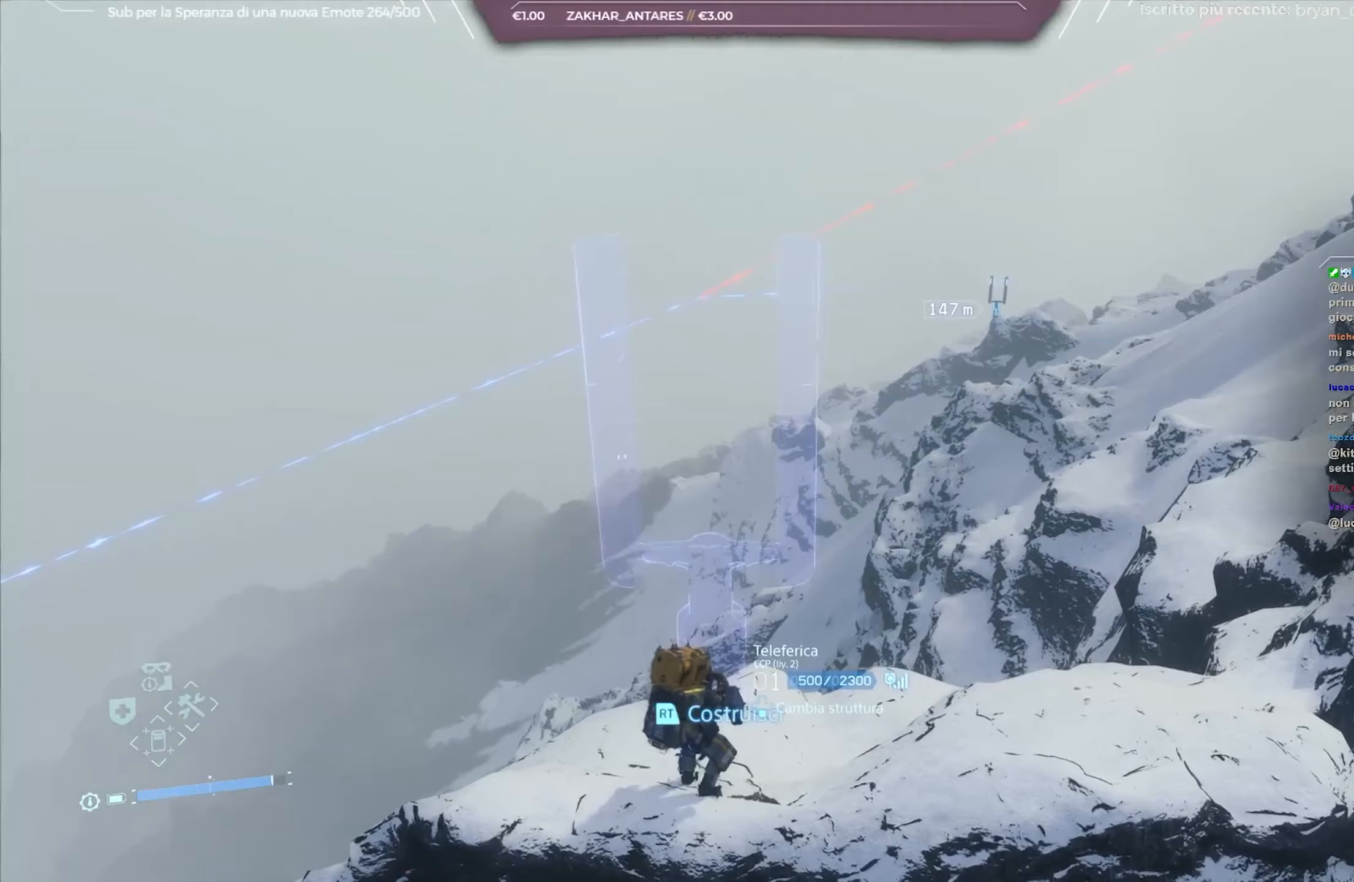
{"buttons": ["L2"], "left_stick": "center", "right_stick": "center", "events": [[50, "right_stick", "down-left"], [350, "right_stick", "center"]]}
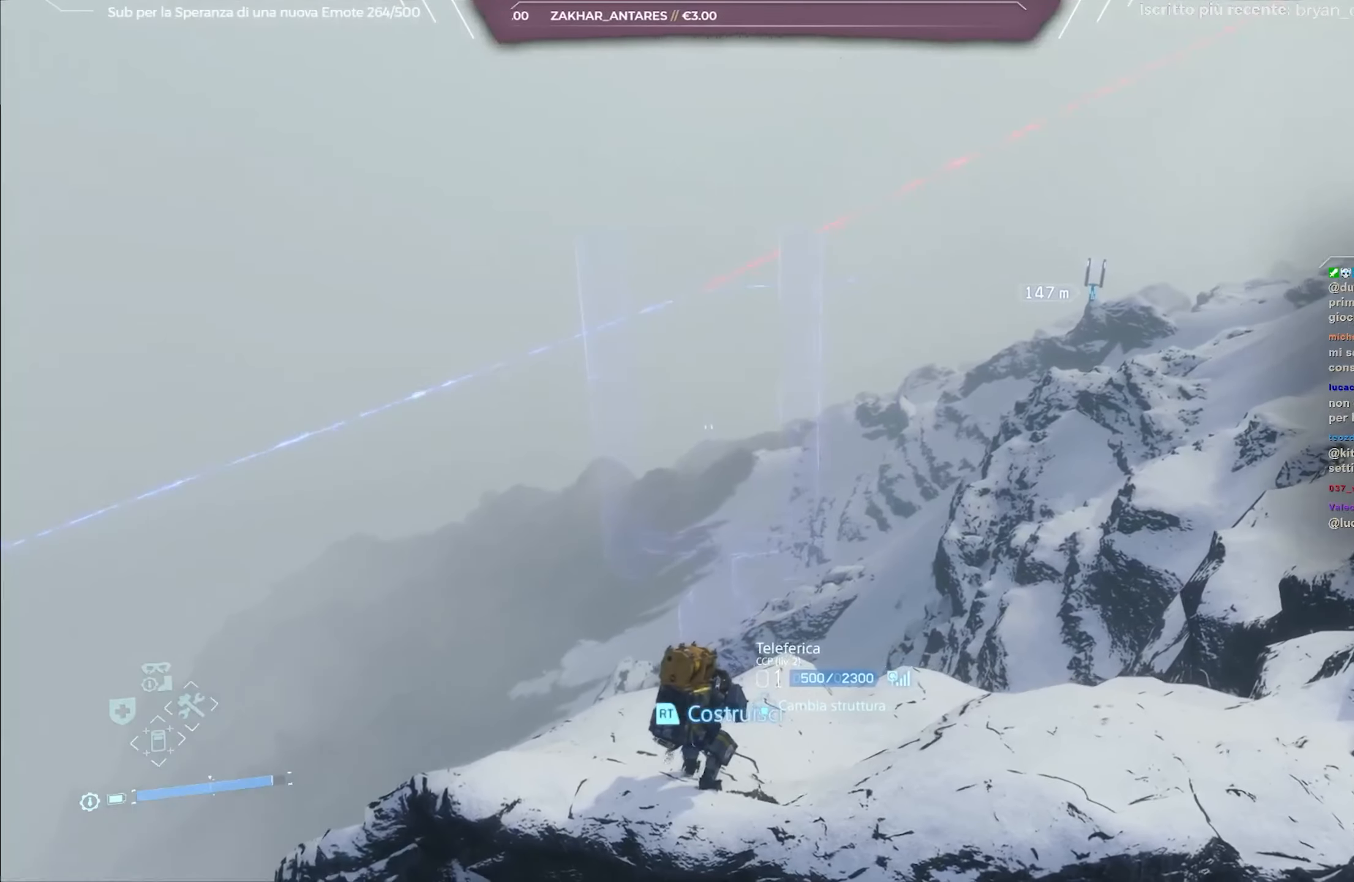
{"buttons": ["L2"], "left_stick": "center", "right_stick": "center", "events": [[267, "right_stick", "down-left"], [417, "right_stick", "center"]]}
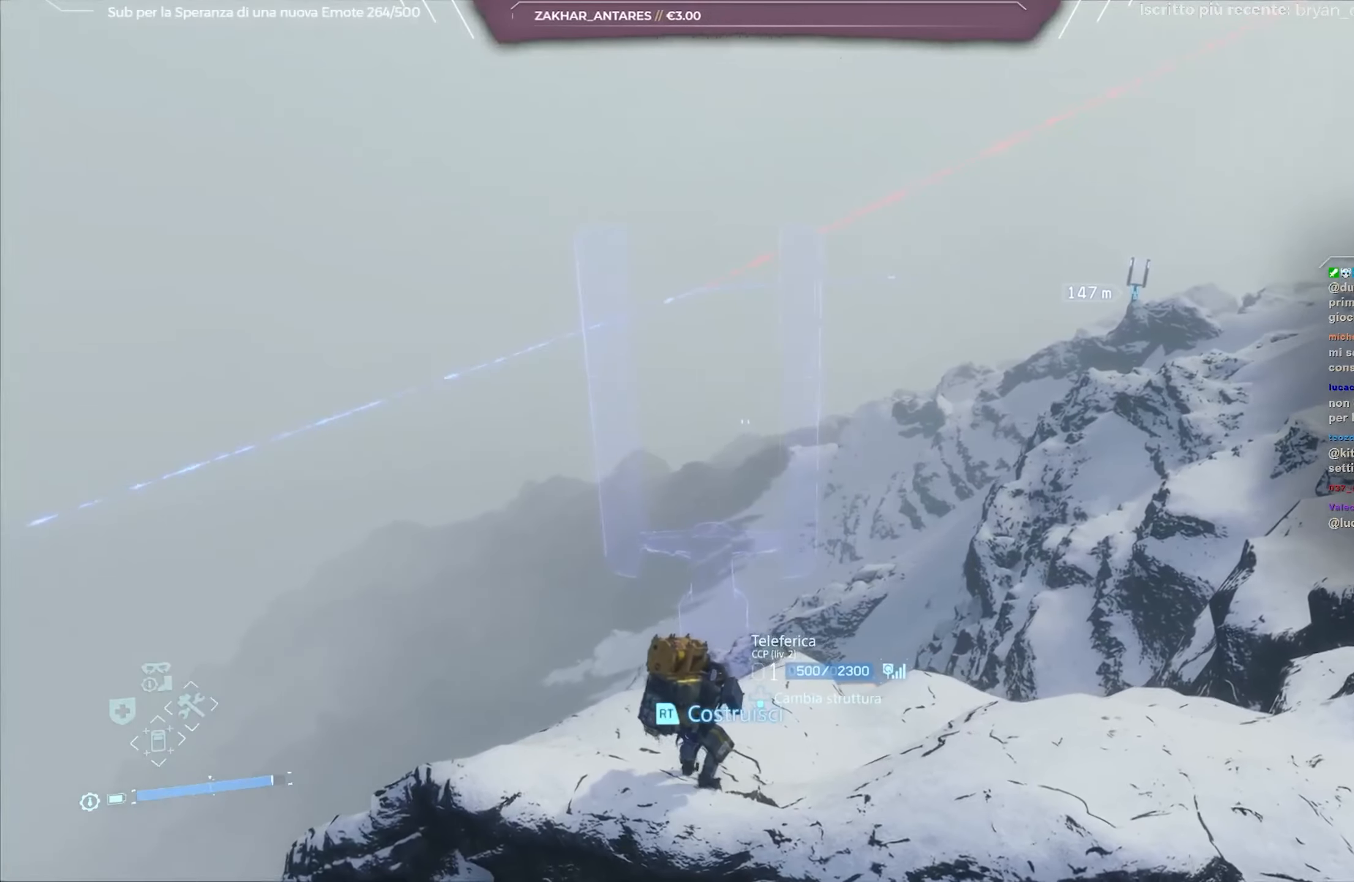
{"buttons": ["L2"], "left_stick": "center", "right_stick": "left", "events": [[250, "right_stick", "left"]]}
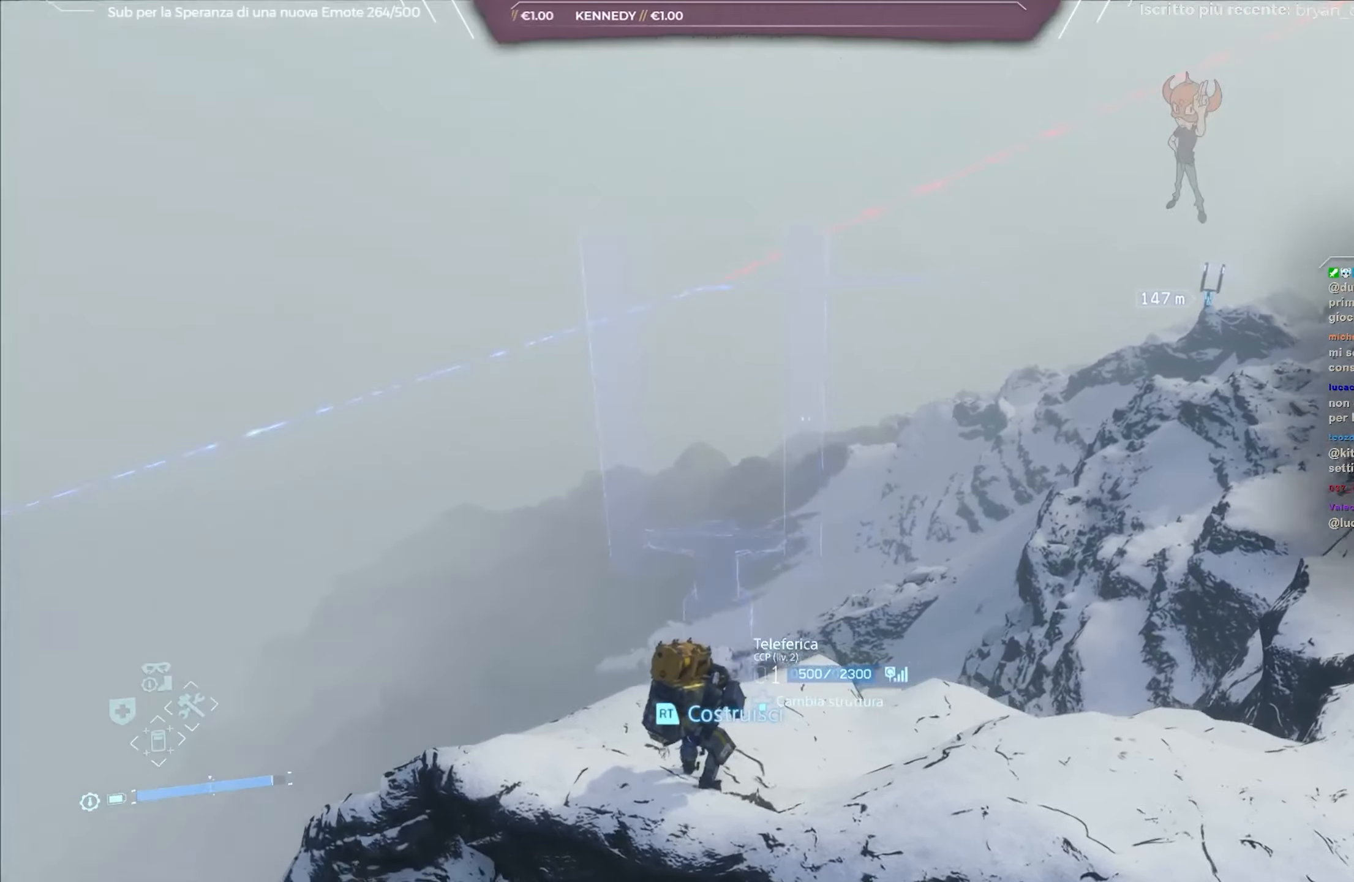
{"buttons": ["L2"], "left_stick": "up-right", "right_stick": "left", "events": [[250, "left_stick", "up-right"]]}
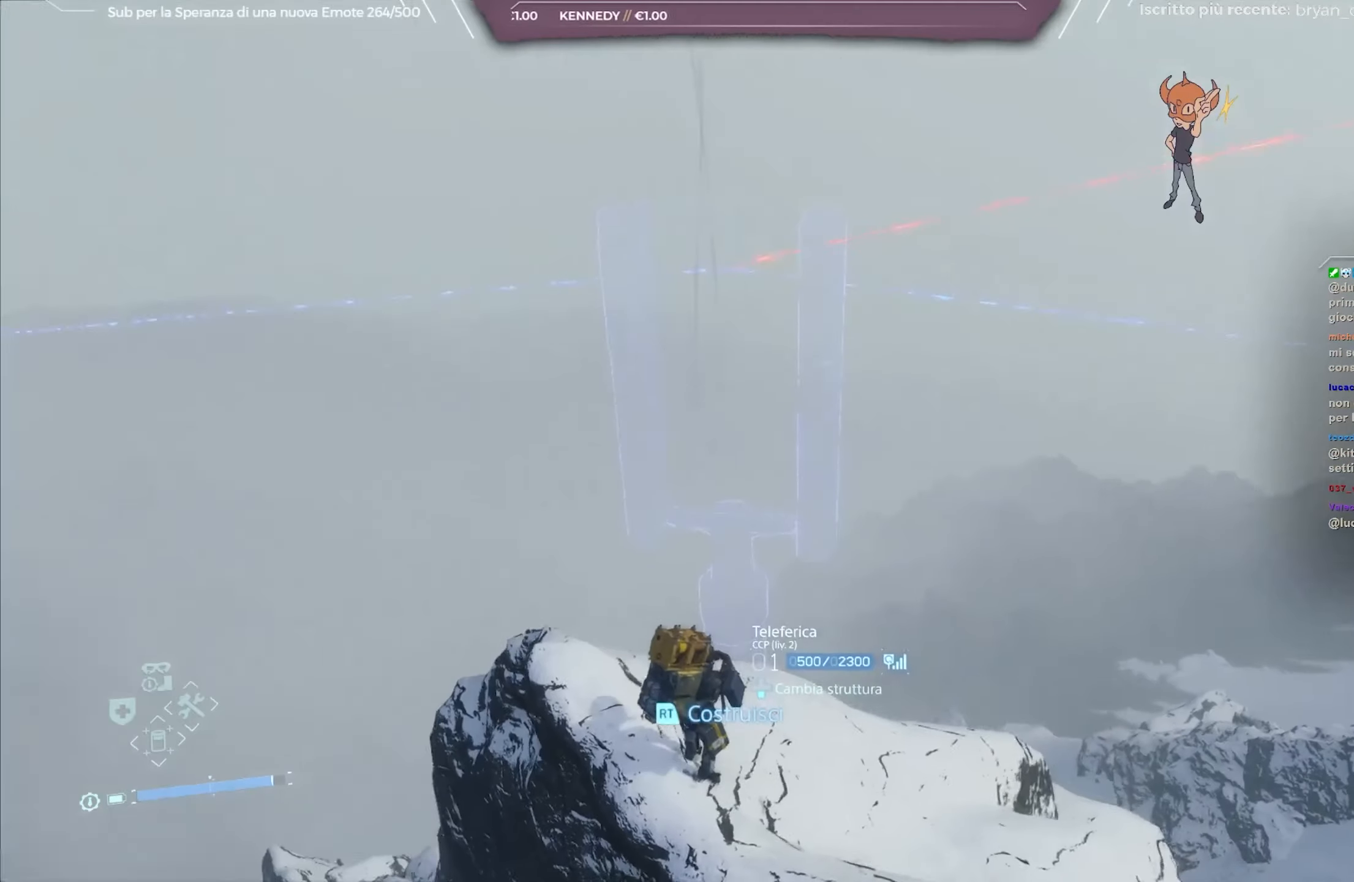
{"buttons": ["L2"], "left_stick": "center", "right_stick": "center", "events": [[33, "left_stick", "center"], [283, "right_stick", "center"]]}
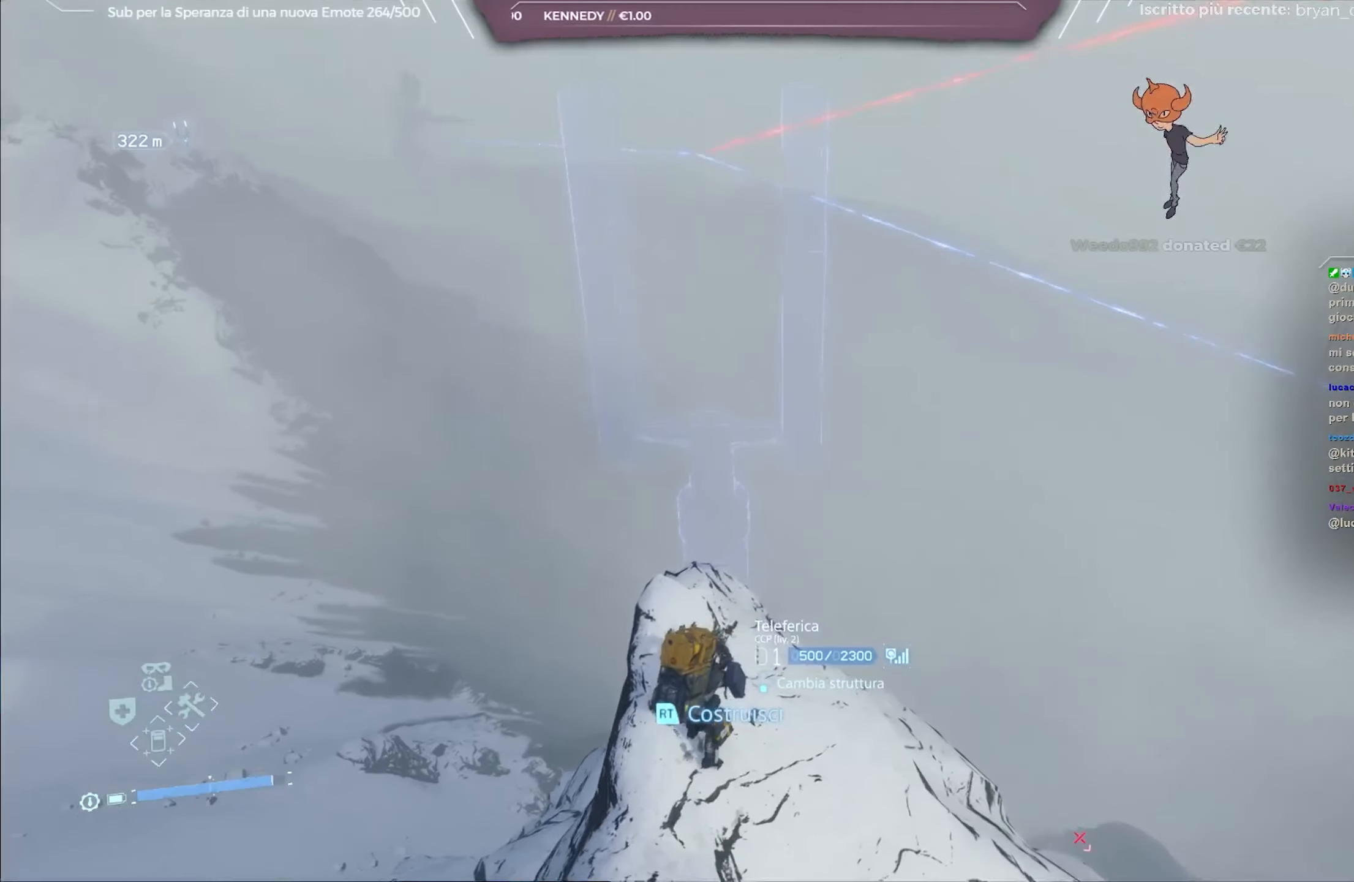
{"buttons": ["L2"], "left_stick": "center", "right_stick": "center", "events": [[50, "right_stick", "left"], [133, "right_stick", "center"]]}
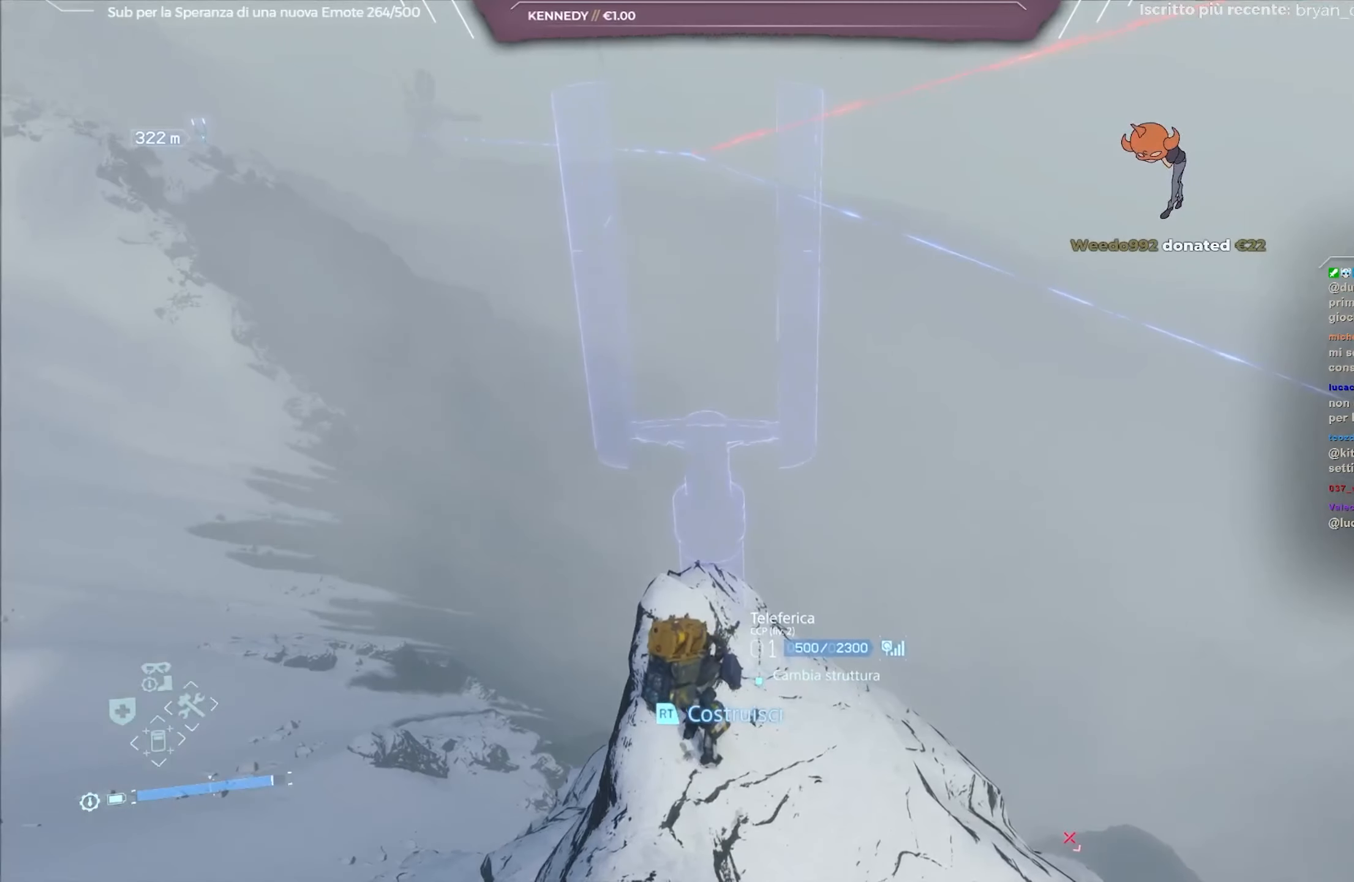
{"buttons": ["L2"], "left_stick": "center", "right_stick": "center", "events": []}
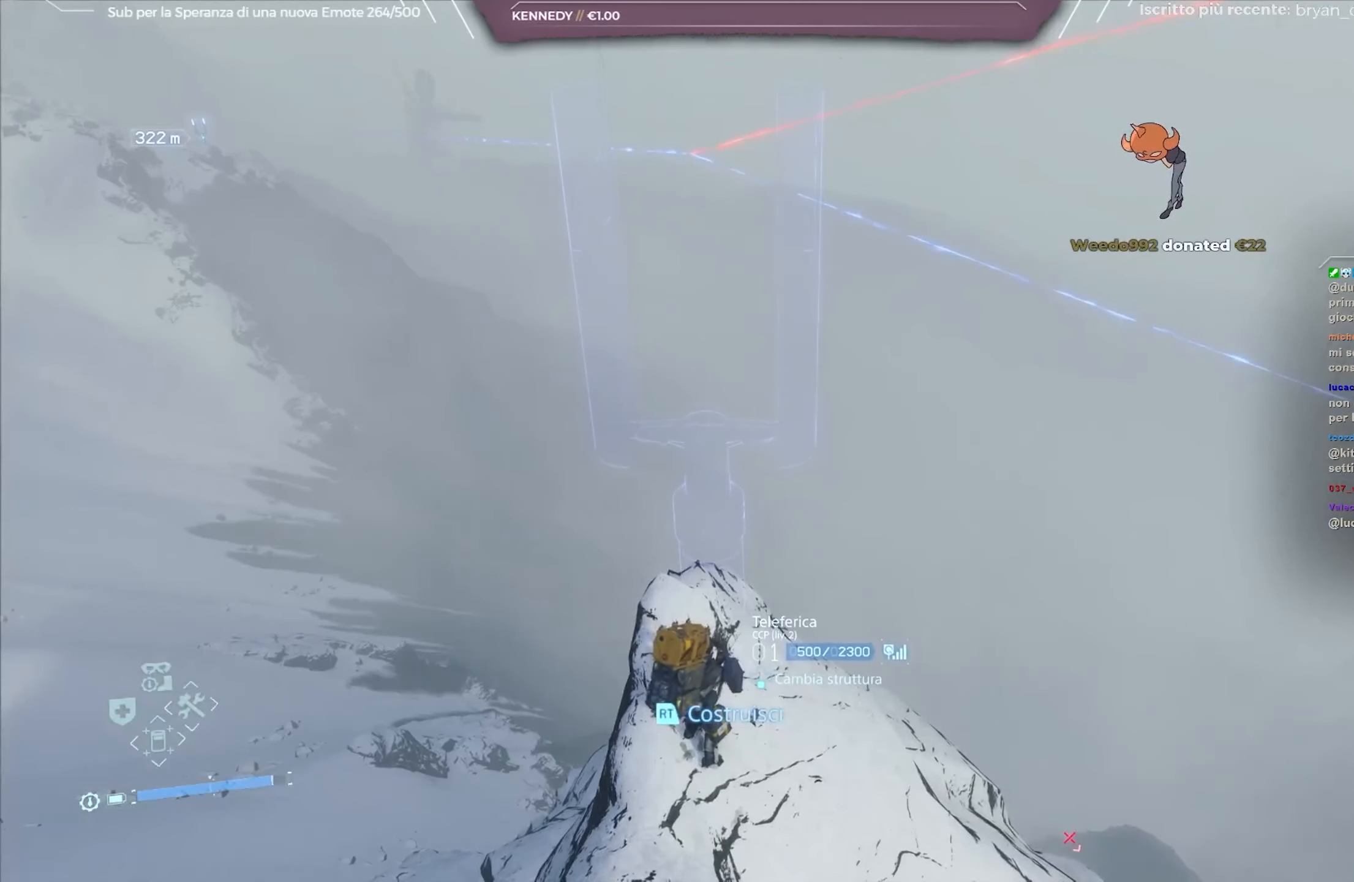
{"buttons": ["L2"], "left_stick": "center", "right_stick": "center", "events": []}
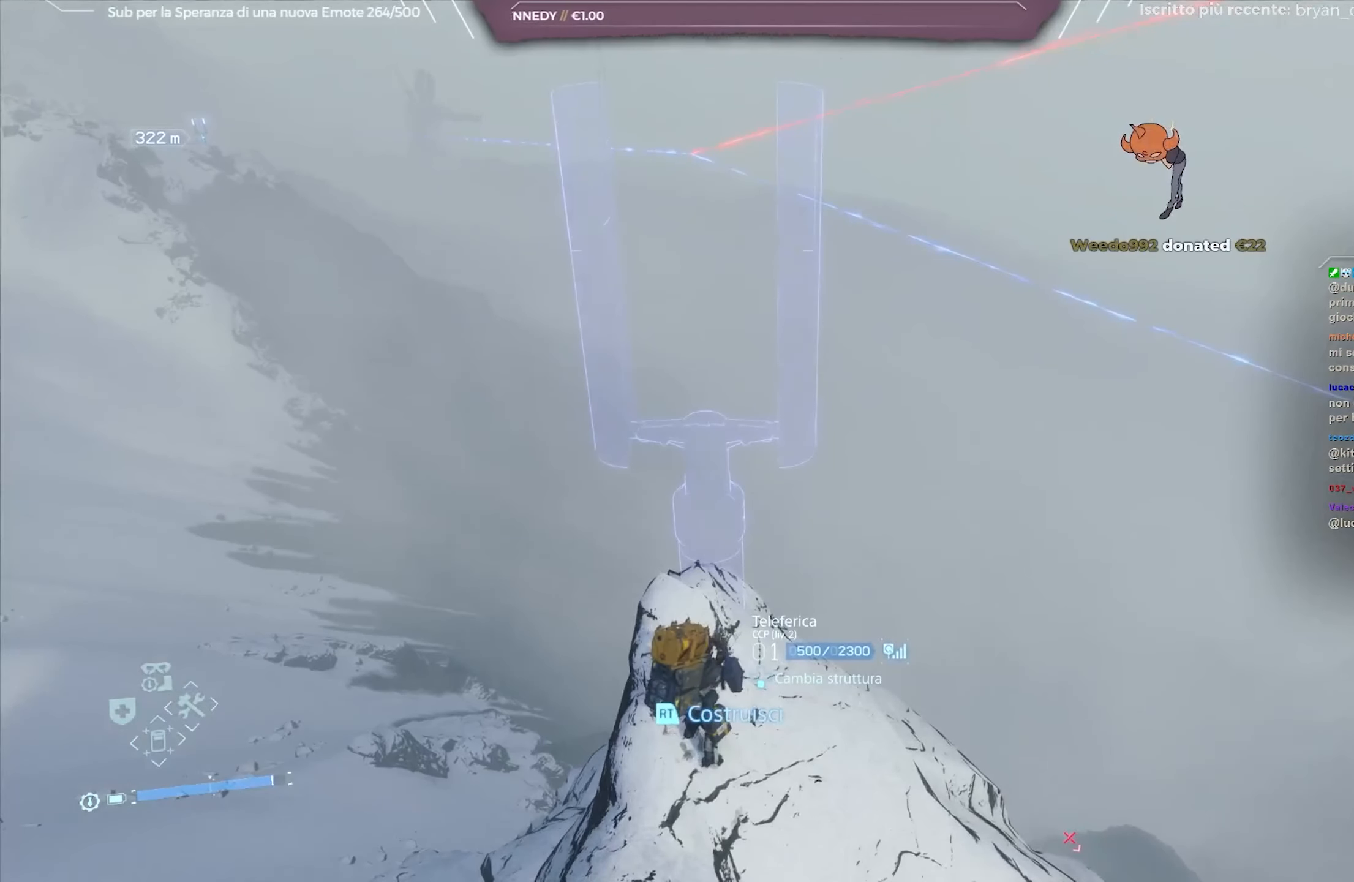
{"buttons": ["L2"], "left_stick": "center", "right_stick": "center", "events": []}
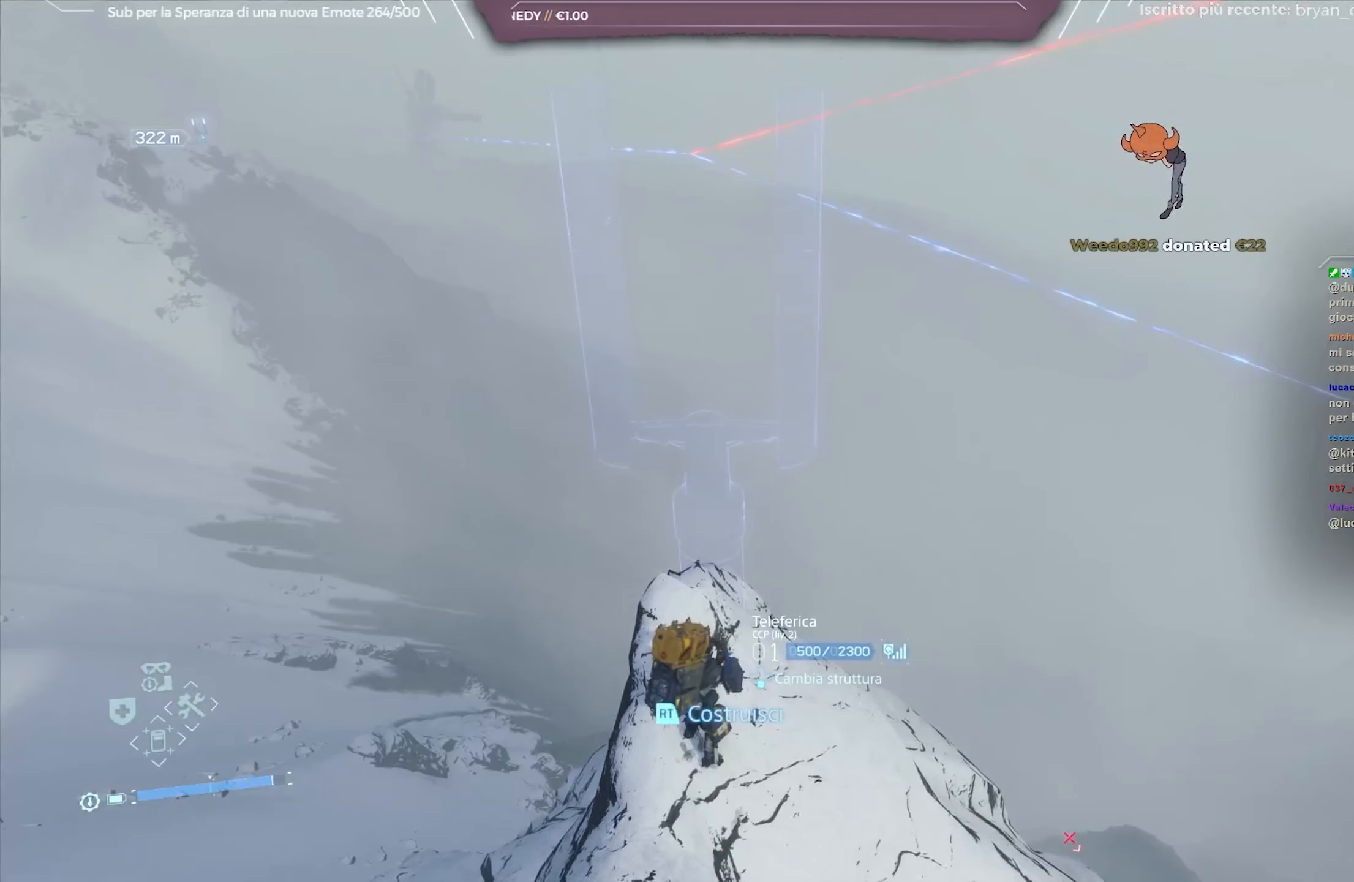
{"buttons": ["L2"], "left_stick": "center", "right_stick": "center", "events": []}
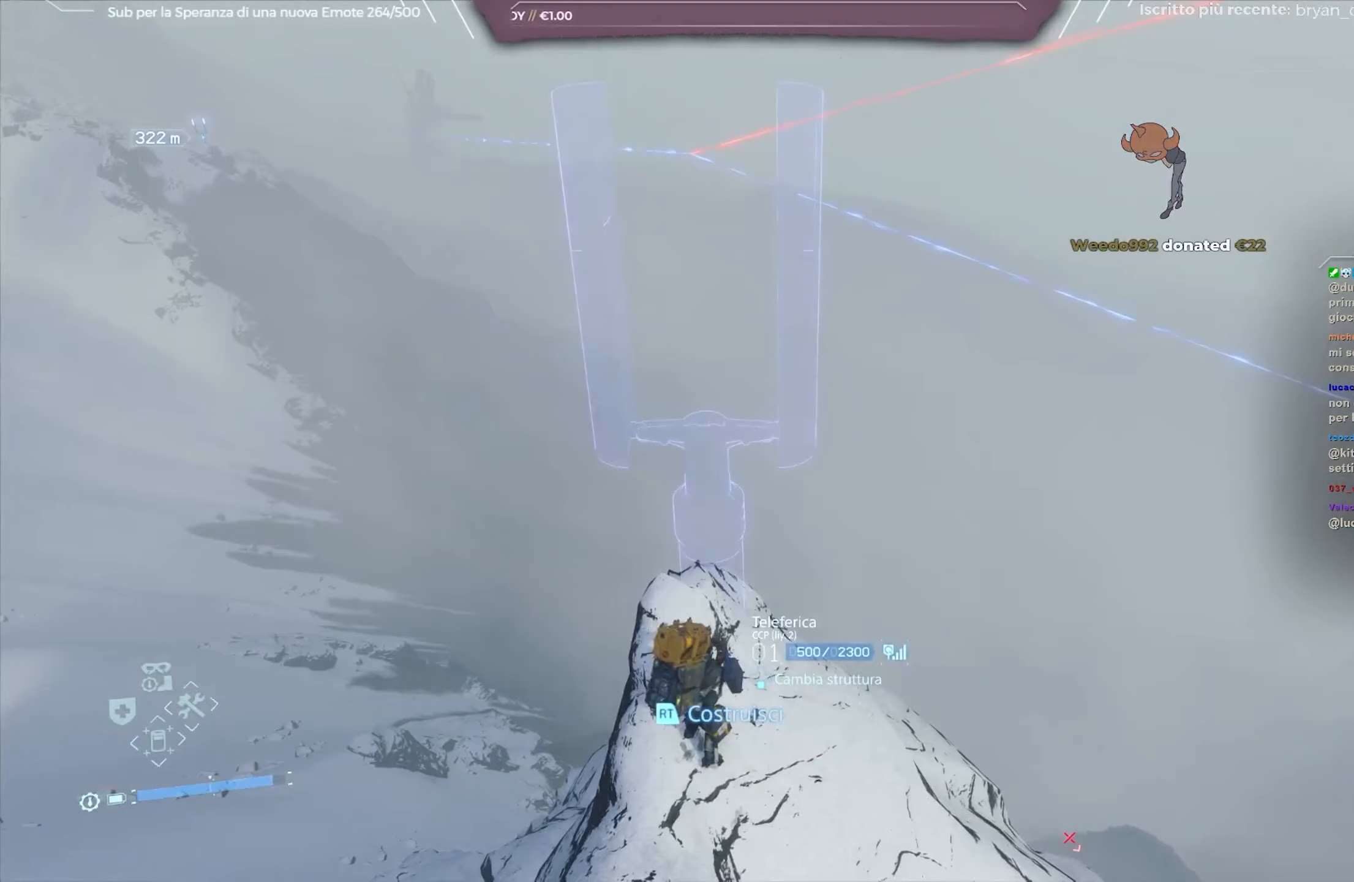
{"buttons": ["L2"], "left_stick": "center", "right_stick": "center", "events": []}